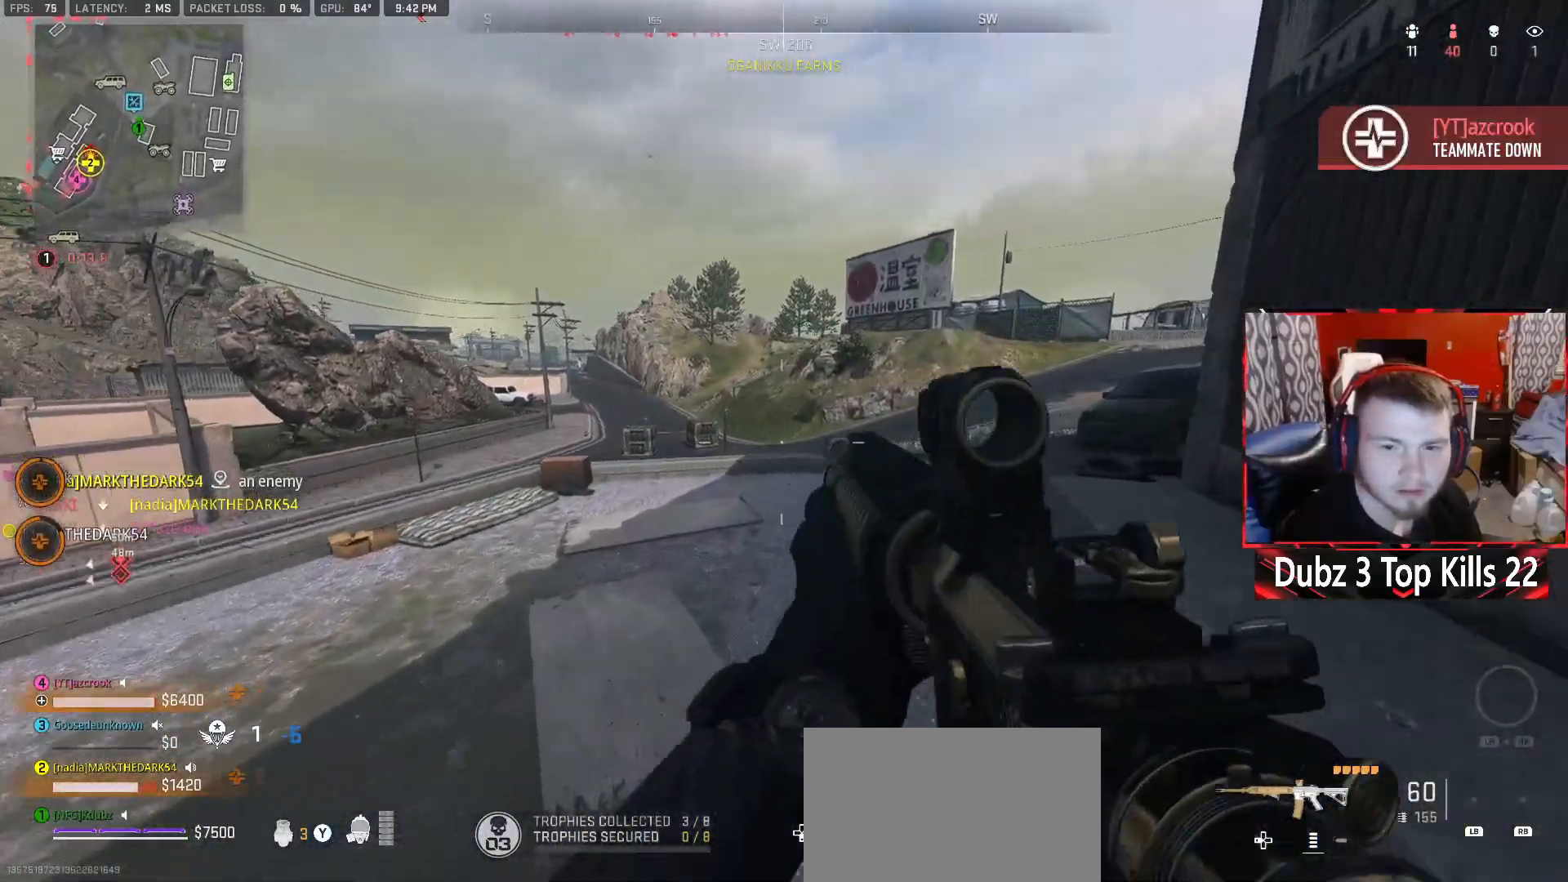
Gameplay with a controller (Xbox layout); each line is a JSON object with the inputs held at the frame after it. "events" lists button and stick changes between this image and that frame as [ms after this image, input, new state], when the widget could be followed in between.
{"buttons": [], "left_stick": "up", "right_stick": "center", "events": []}
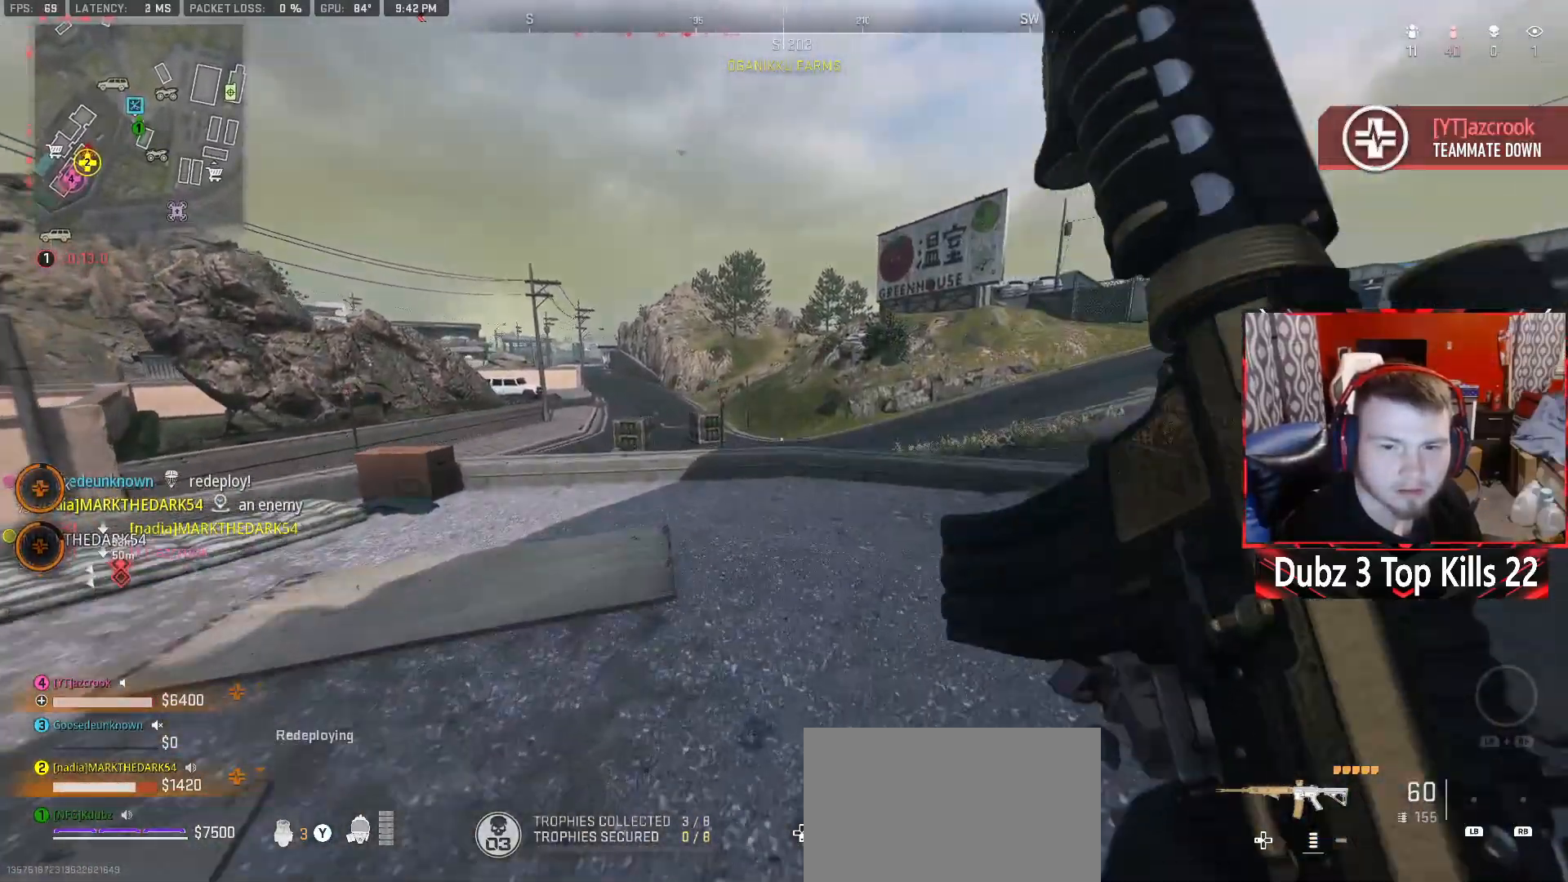
{"buttons": [], "left_stick": "up-right", "right_stick": "center", "events": [[400, "left_stick", "up-right"]]}
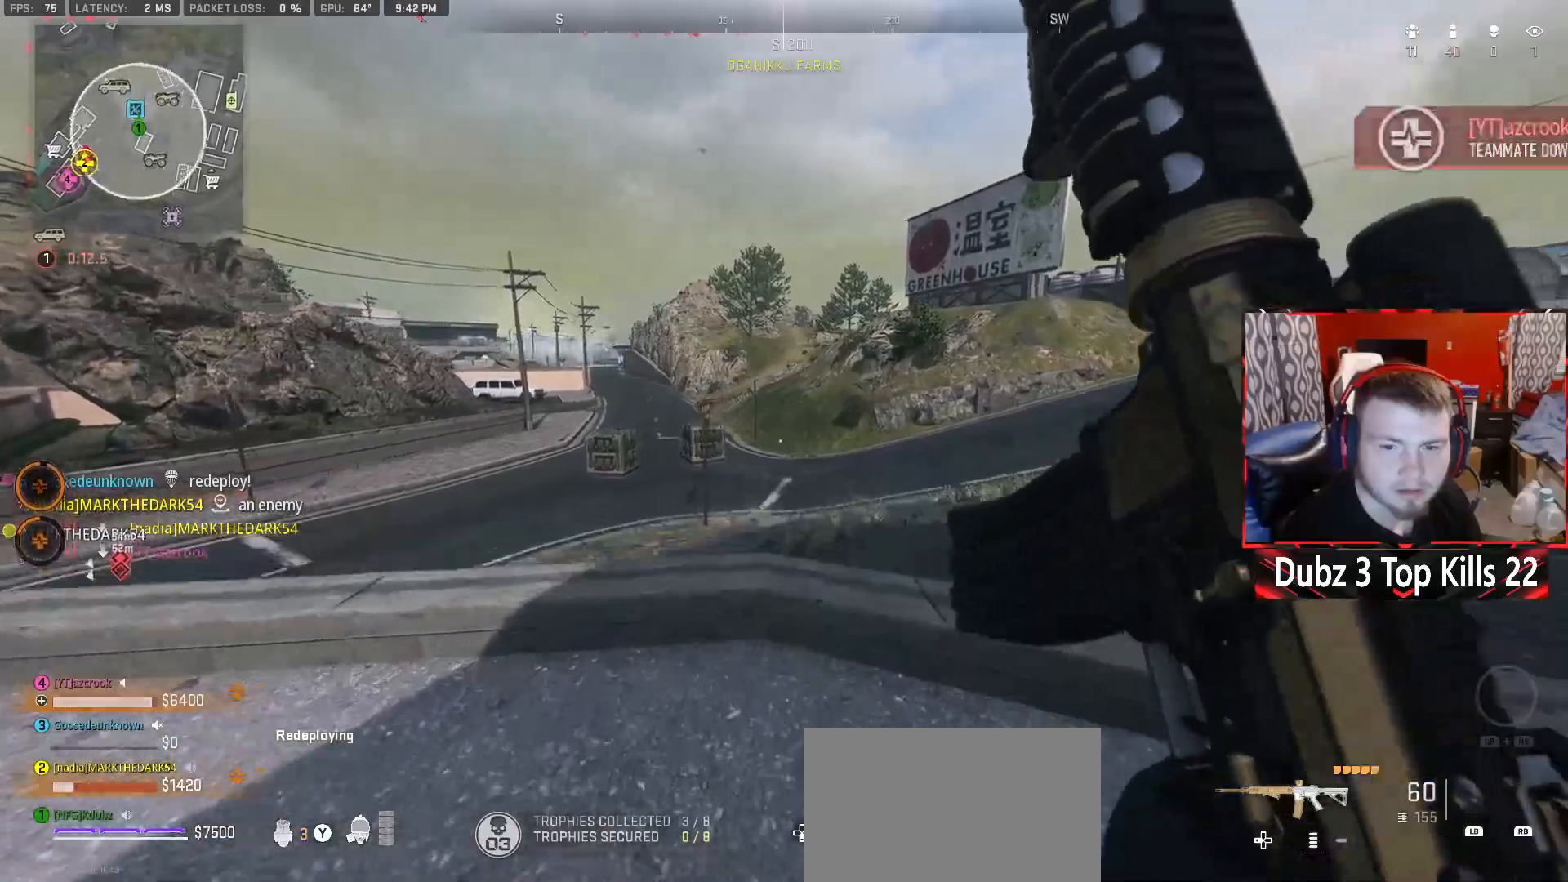
{"buttons": ["A", "L2"], "left_stick": "up-right", "right_stick": "center", "events": [[333, "A", "down"], [383, "L2", "down"]]}
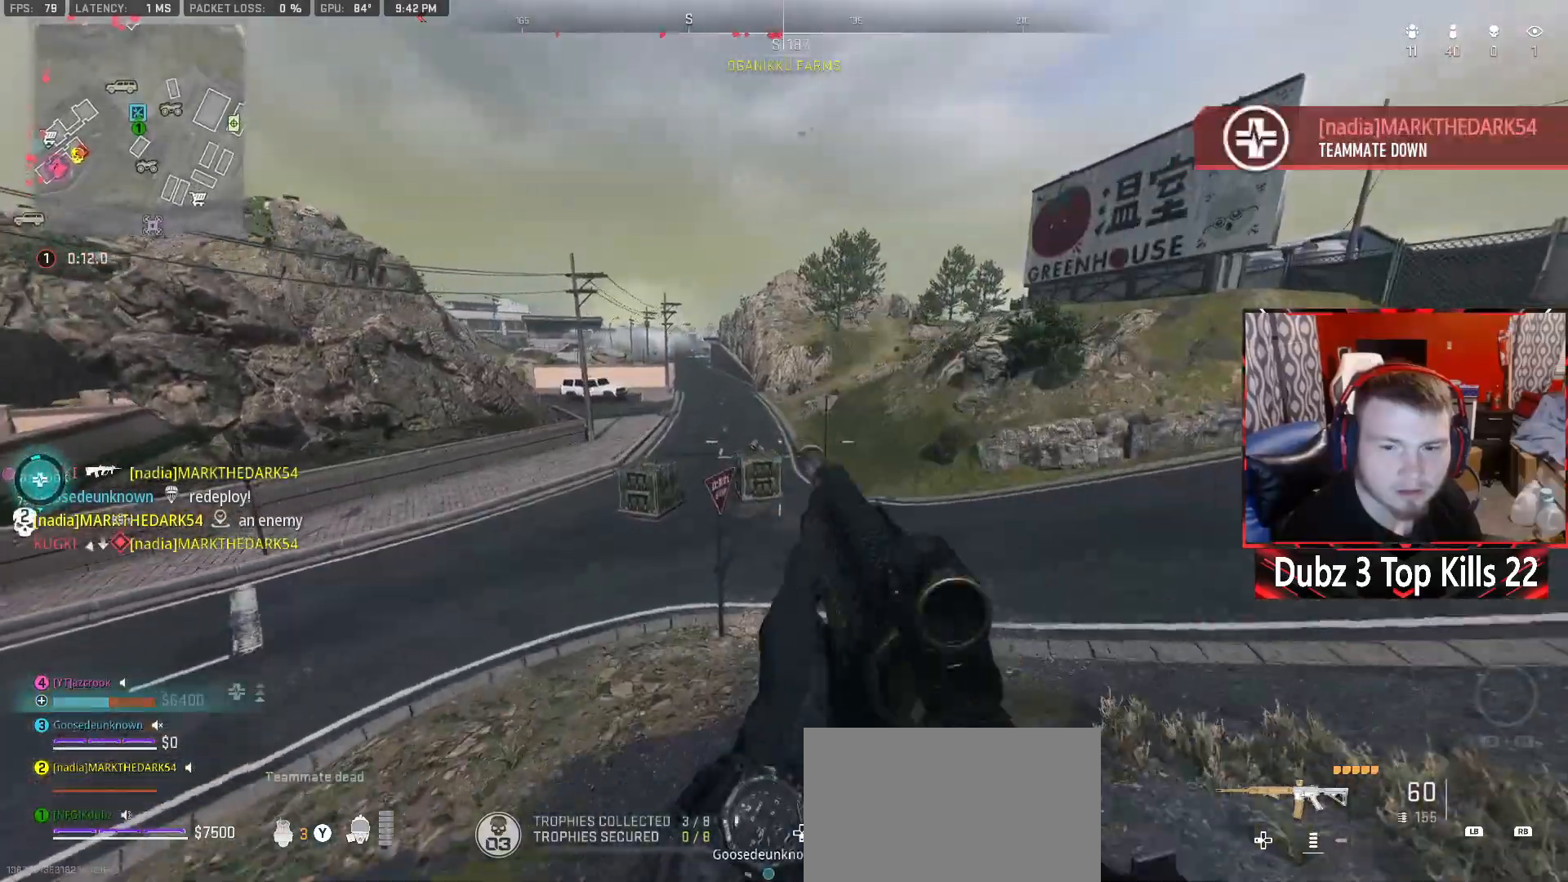
{"buttons": ["L2", "R2"], "left_stick": "up-right", "right_stick": "up-left", "events": [[400, "A", "up"], [400, "right_stick", "up-left"], [450, "R2", "down"]]}
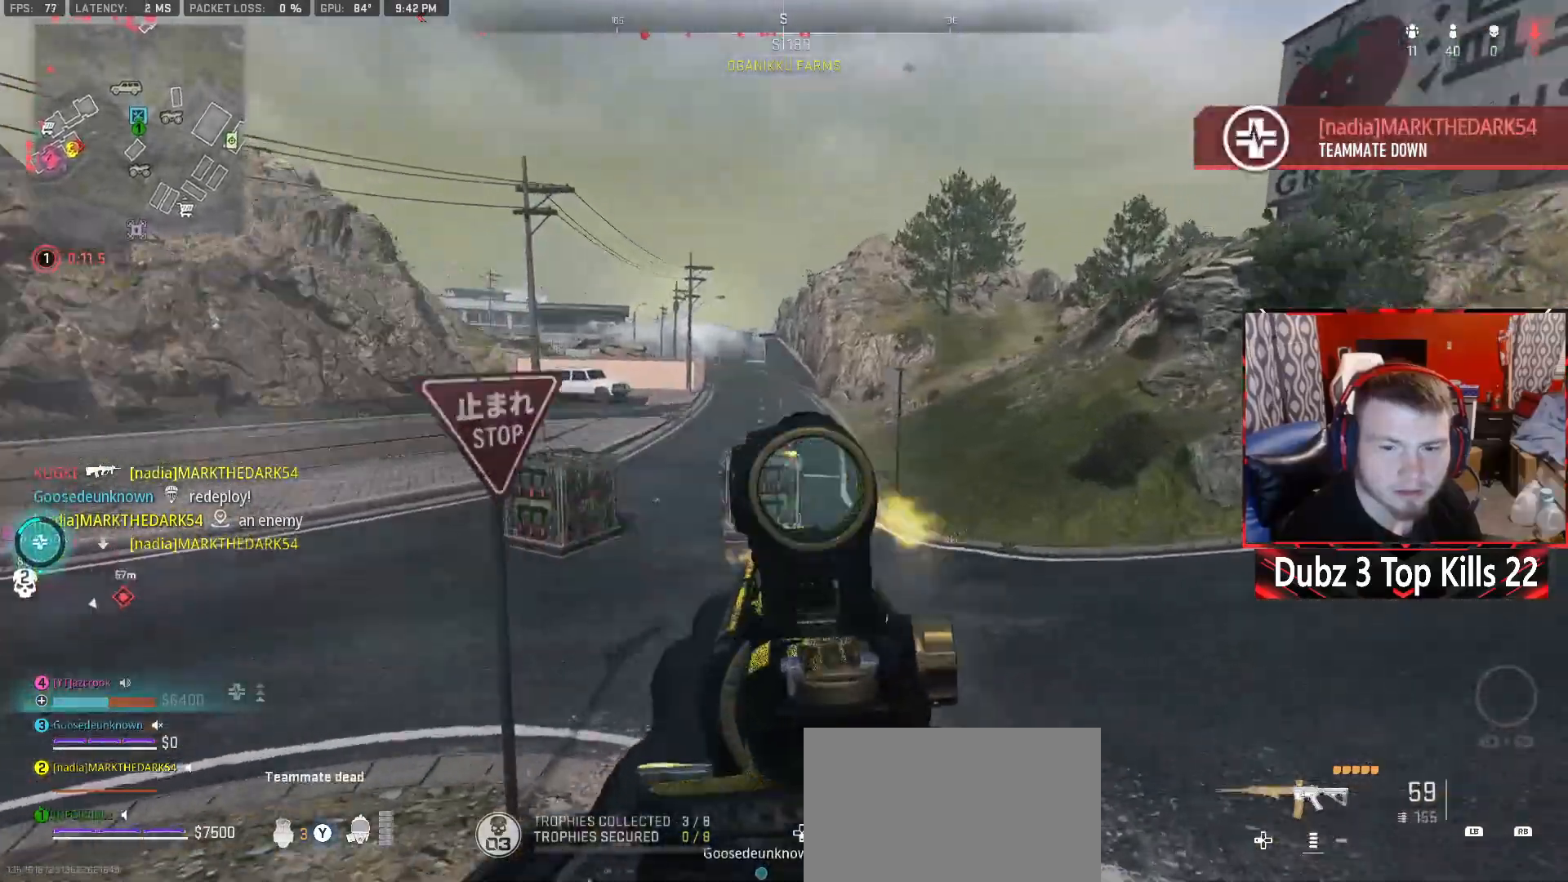
{"buttons": ["L2", "R2"], "left_stick": "up-right", "right_stick": "down", "events": [[100, "right_stick", "center"], [183, "right_stick", "down-right"], [250, "right_stick", "down"]]}
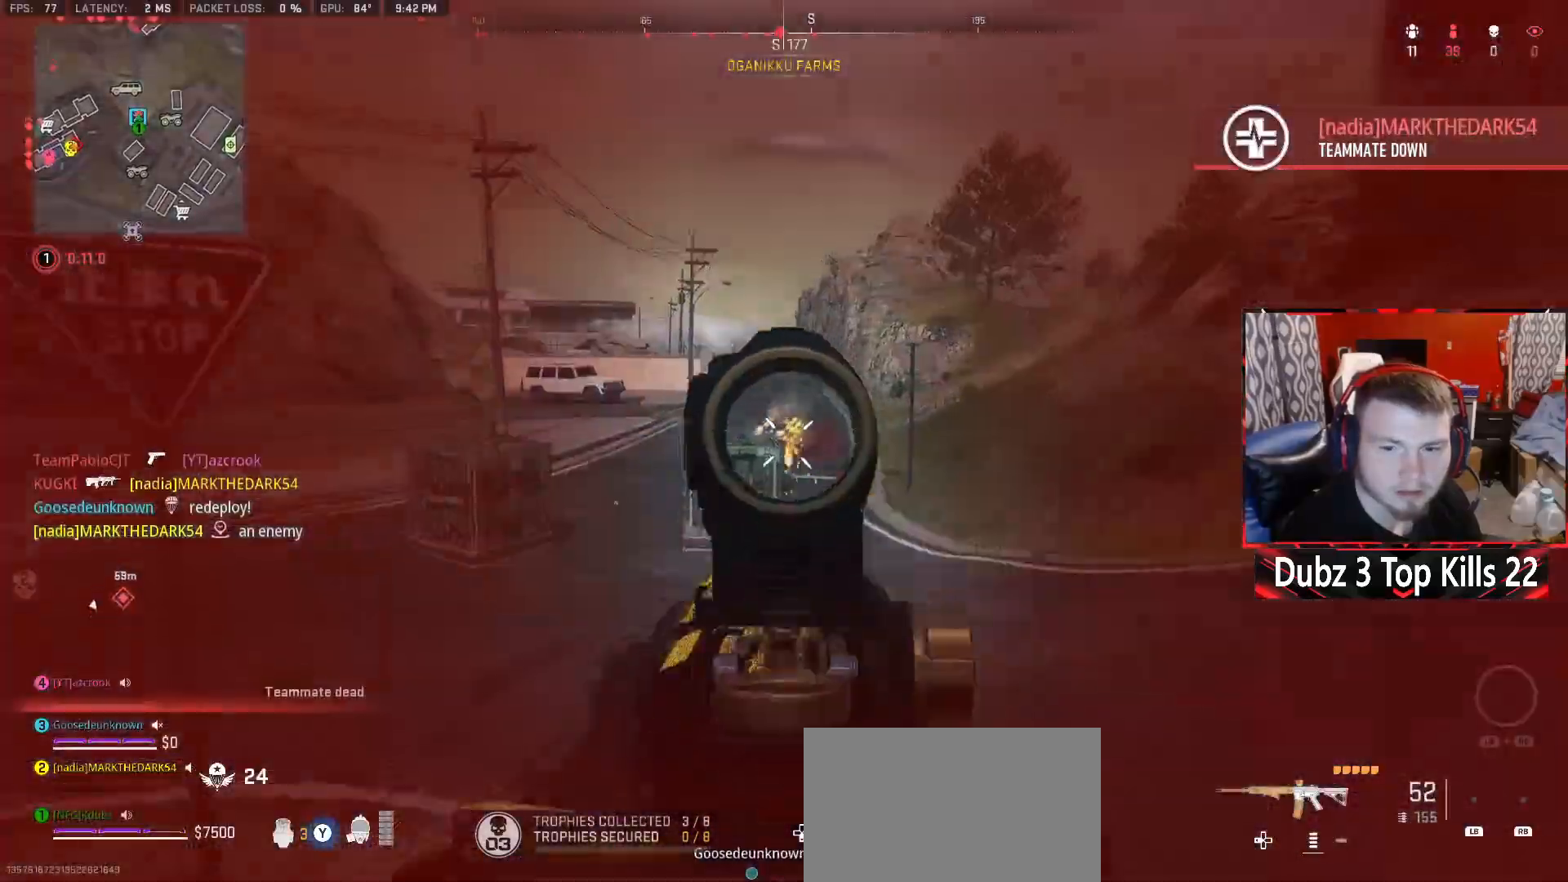
{"buttons": ["L2", "R2"], "left_stick": "up-right", "right_stick": "center", "events": [[283, "right_stick", "center"]]}
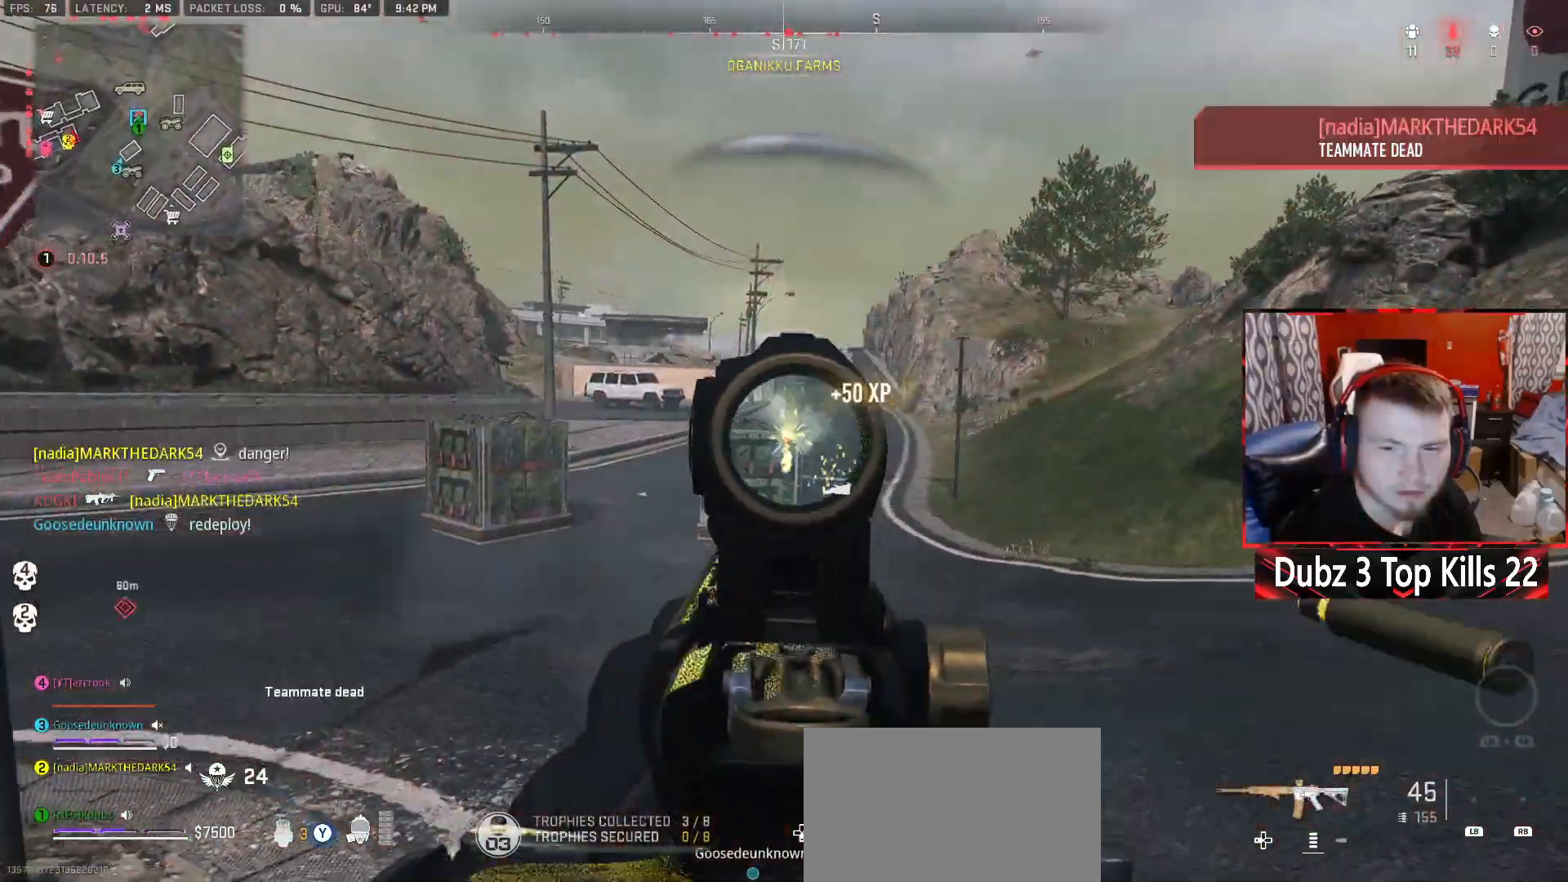
{"buttons": ["R3"], "left_stick": "up-right", "right_stick": "center", "events": [[33, "L2", "up"], [50, "R2", "up"], [183, "L3", "down"], [300, "L3", "up"], [450, "R3", "down"]]}
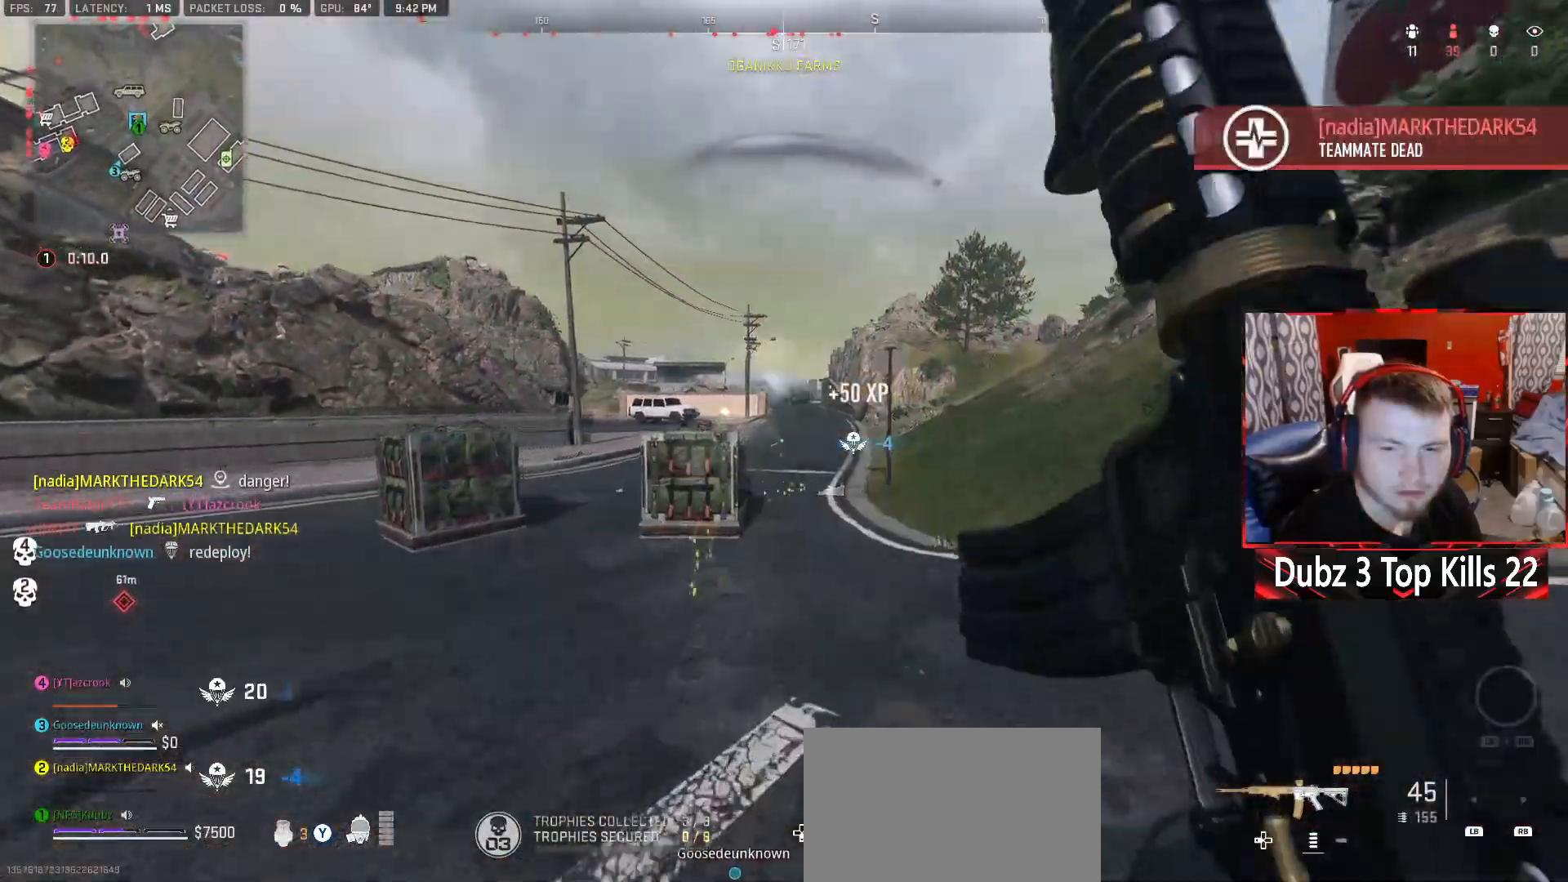
{"buttons": [], "left_stick": "up-right", "right_stick": "center", "events": [[83, "R3", "up"]]}
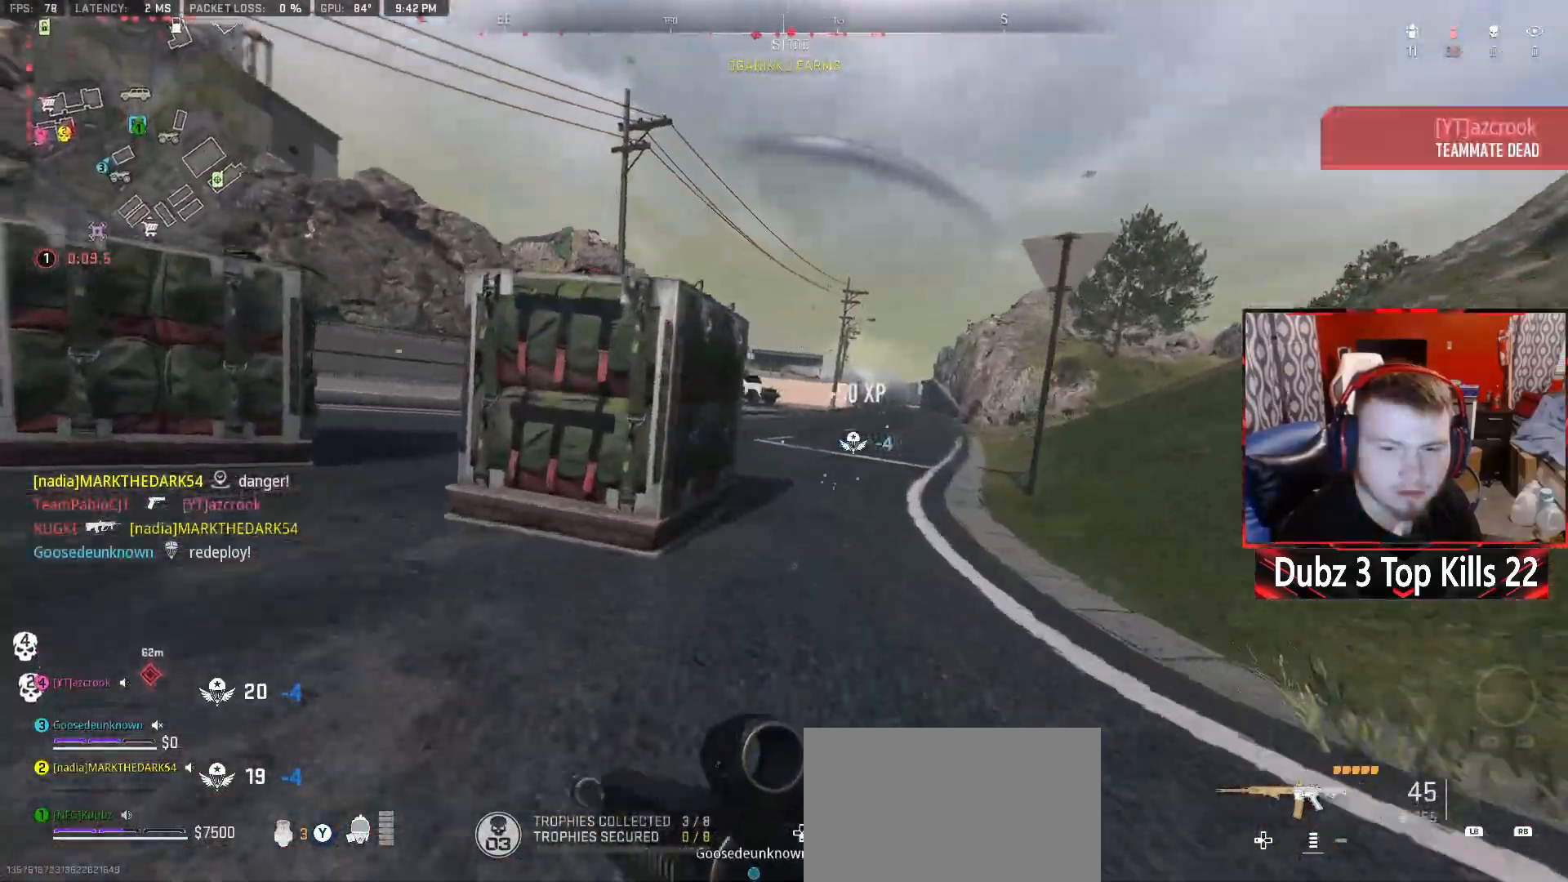
{"buttons": ["L2", "R2"], "left_stick": "up-right", "right_stick": "center", "events": [[367, "L2", "down"], [400, "R2", "down"]]}
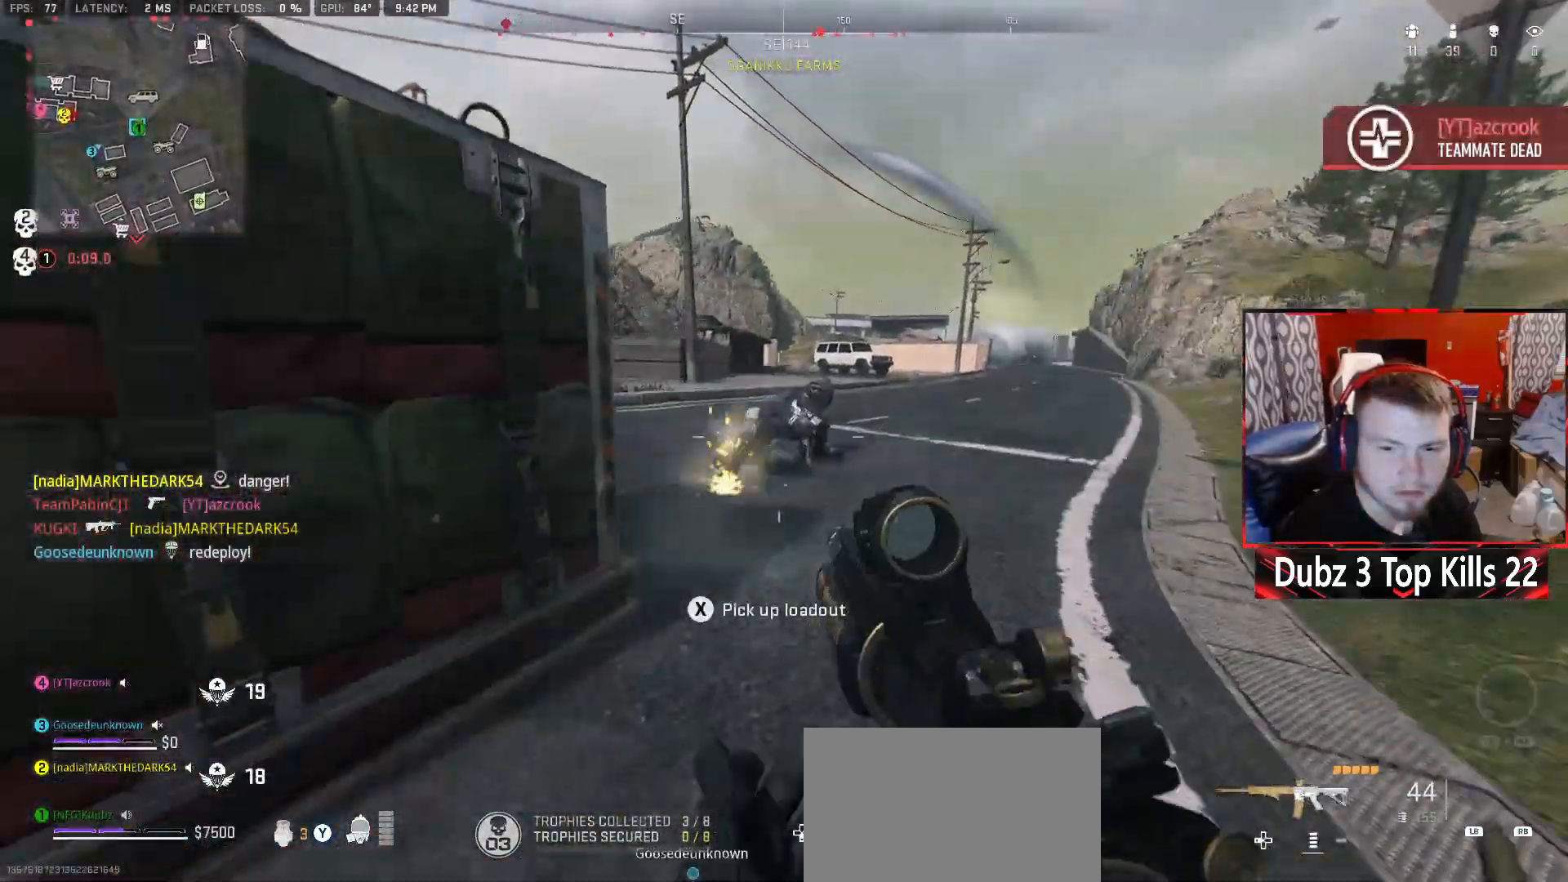
{"buttons": ["L2", "R2"], "left_stick": "right", "right_stick": "down-right", "events": [[117, "left_stick", "up"], [167, "right_stick", "down-right"], [500, "left_stick", "right"]]}
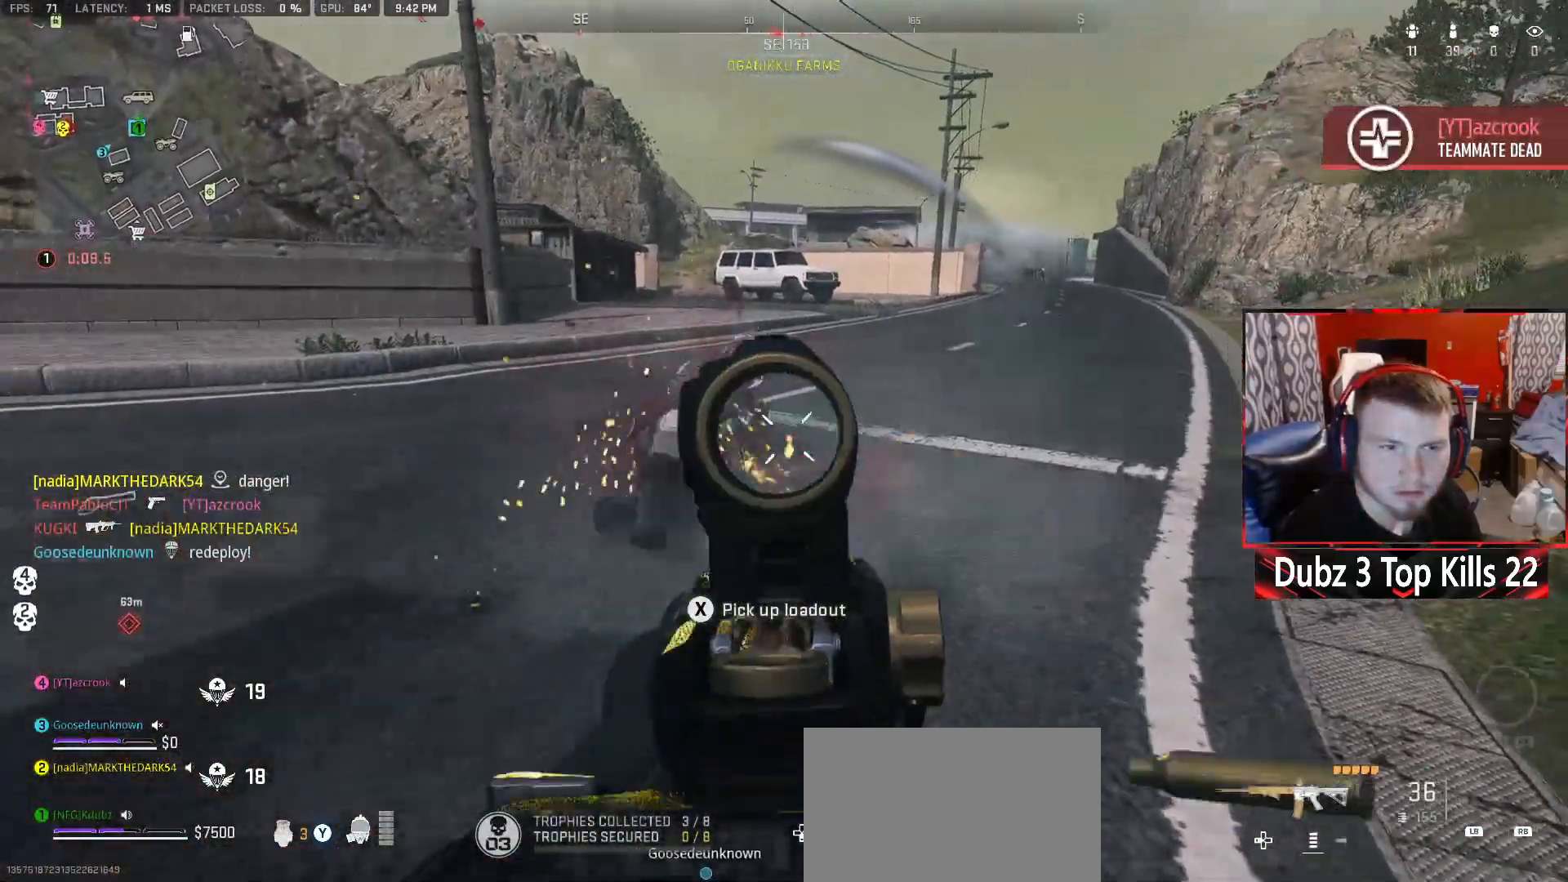
{"buttons": ["A", "X"], "left_stick": "down-left", "right_stick": "center", "events": [[67, "right_stick", "center"], [117, "left_stick", "down-right"], [283, "left_stick", "down"], [317, "A", "down"], [317, "L2", "up"], [350, "R2", "up"], [450, "X", "down"], [500, "left_stick", "down-left"]]}
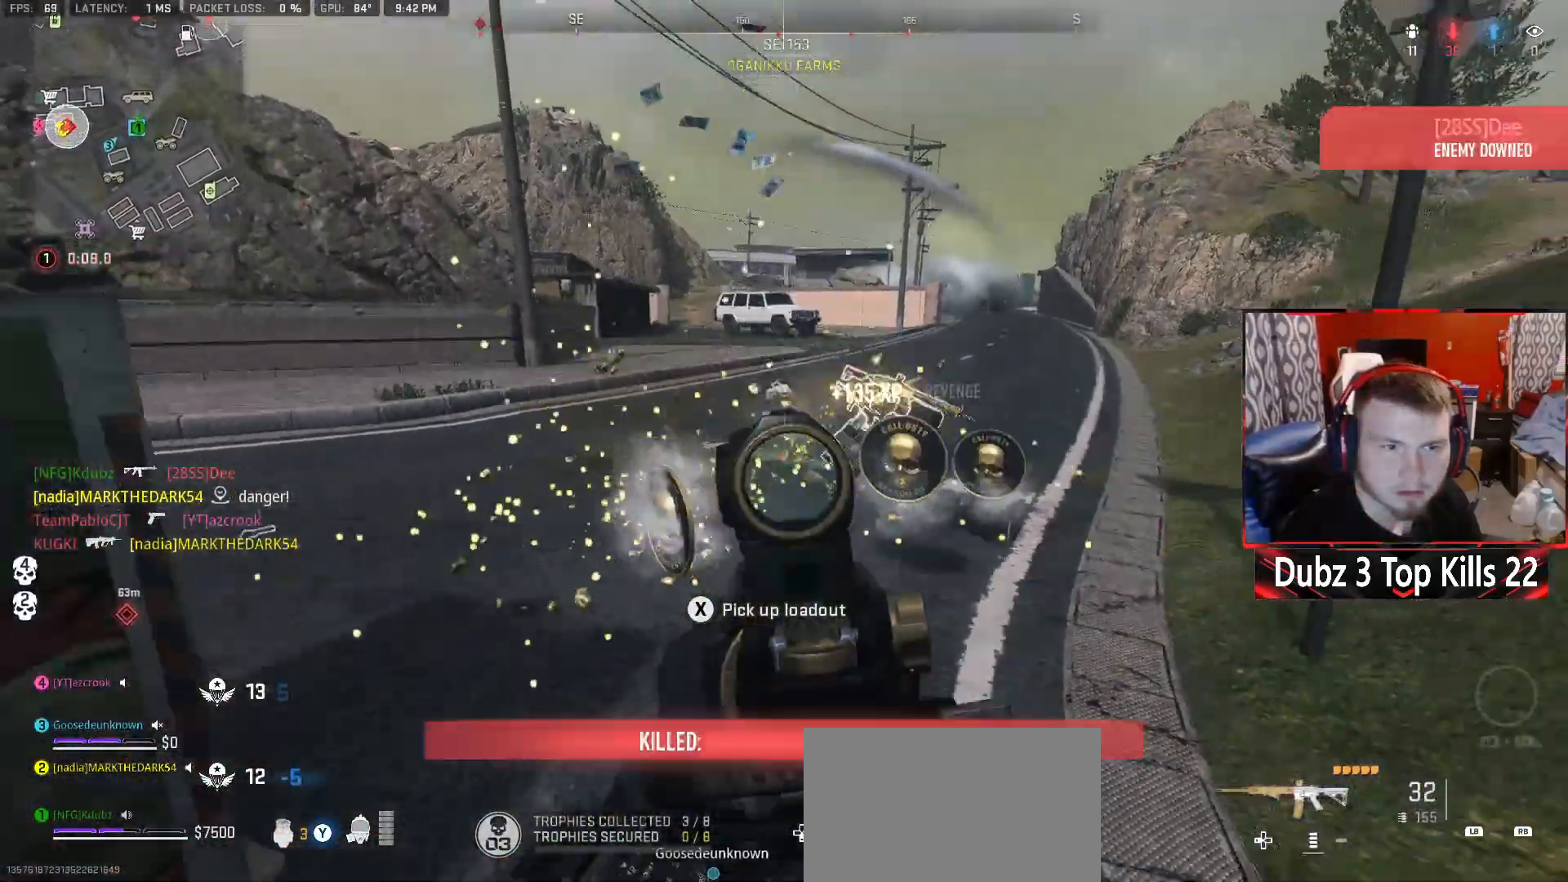
{"buttons": ["X", "R3"], "left_stick": "up-right", "right_stick": "center", "events": [[17, "A", "up"], [183, "left_stick", "up-left"], [200, "R3", "down"], [317, "left_stick", "up"], [417, "left_stick", "up-right"]]}
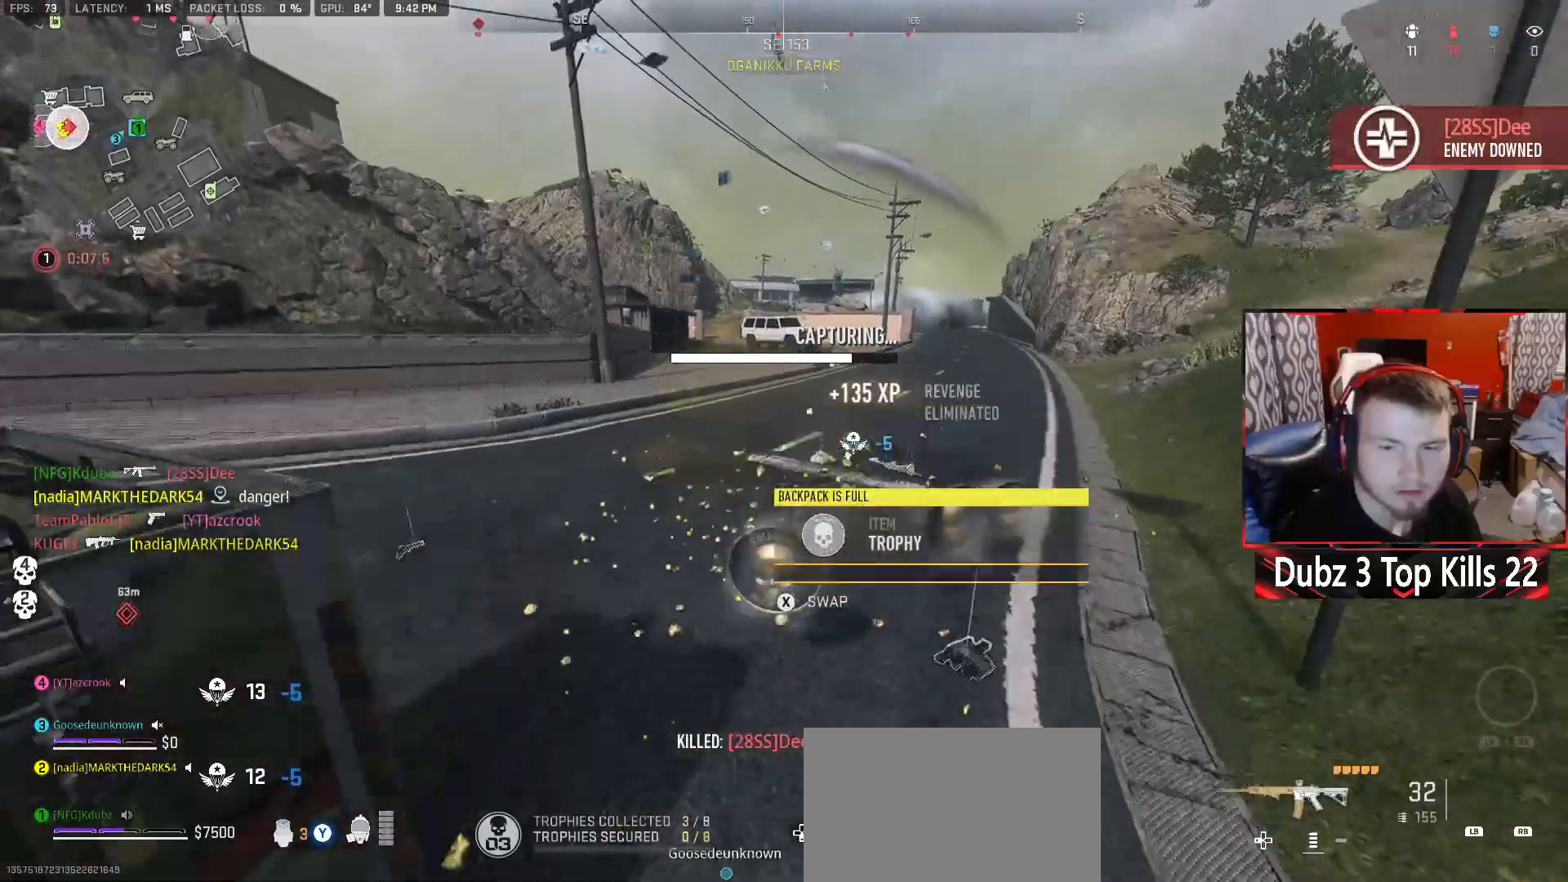
{"buttons": [], "left_stick": "right", "right_stick": "center", "events": [[33, "R3", "up"], [67, "X", "up"], [183, "left_stick", "center"], [233, "left_stick", "down"], [383, "left_stick", "right"]]}
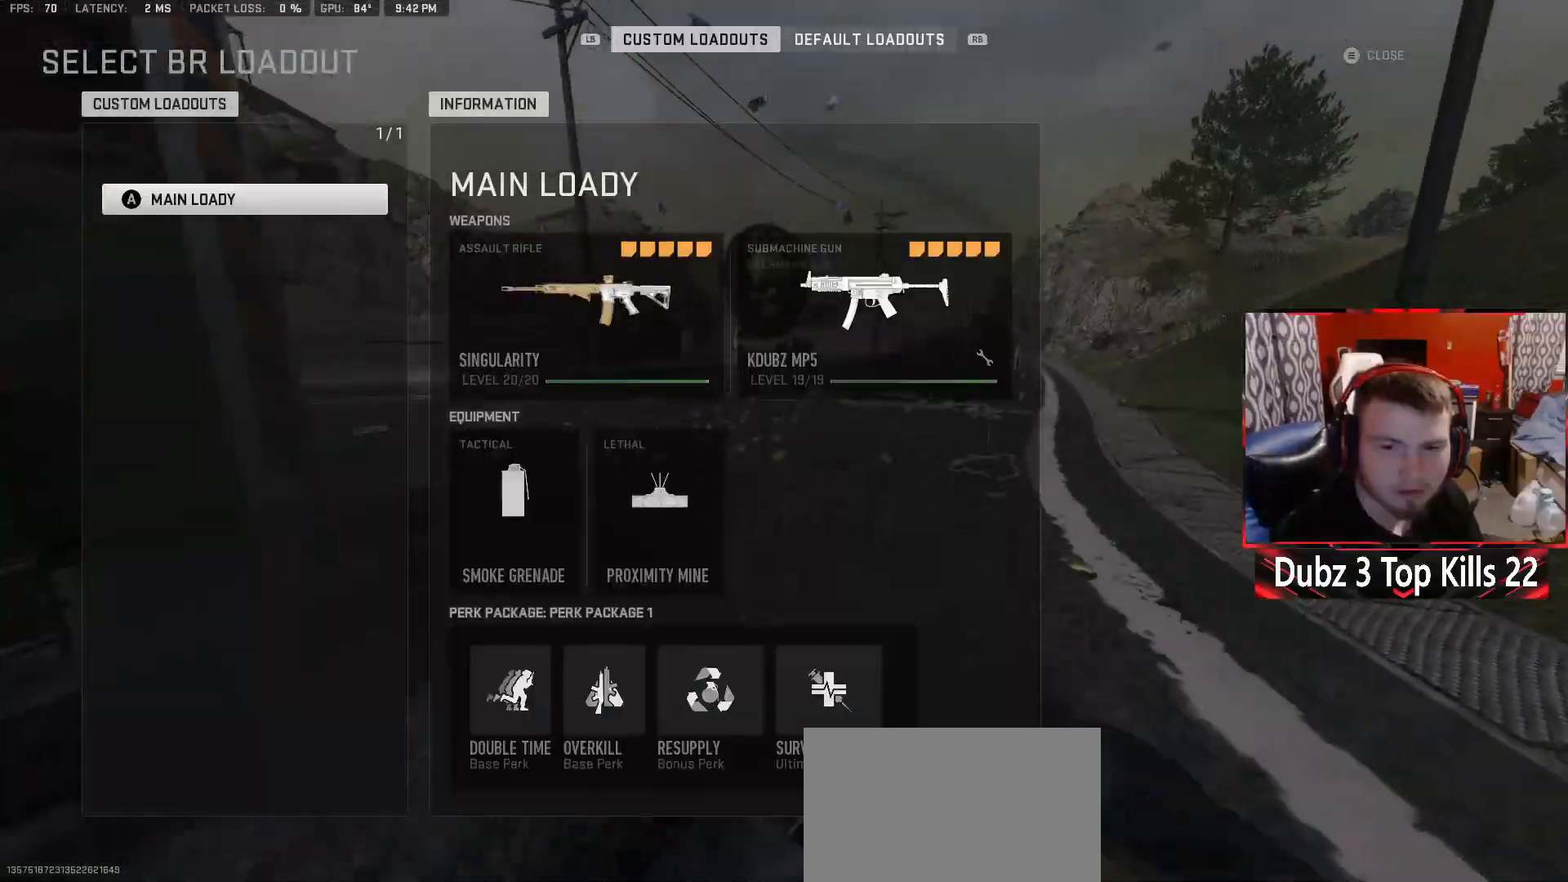
{"buttons": [], "left_stick": "center", "right_stick": "center", "events": [[50, "left_stick", "center"], [400, "A", "down"], [500, "A", "up"]]}
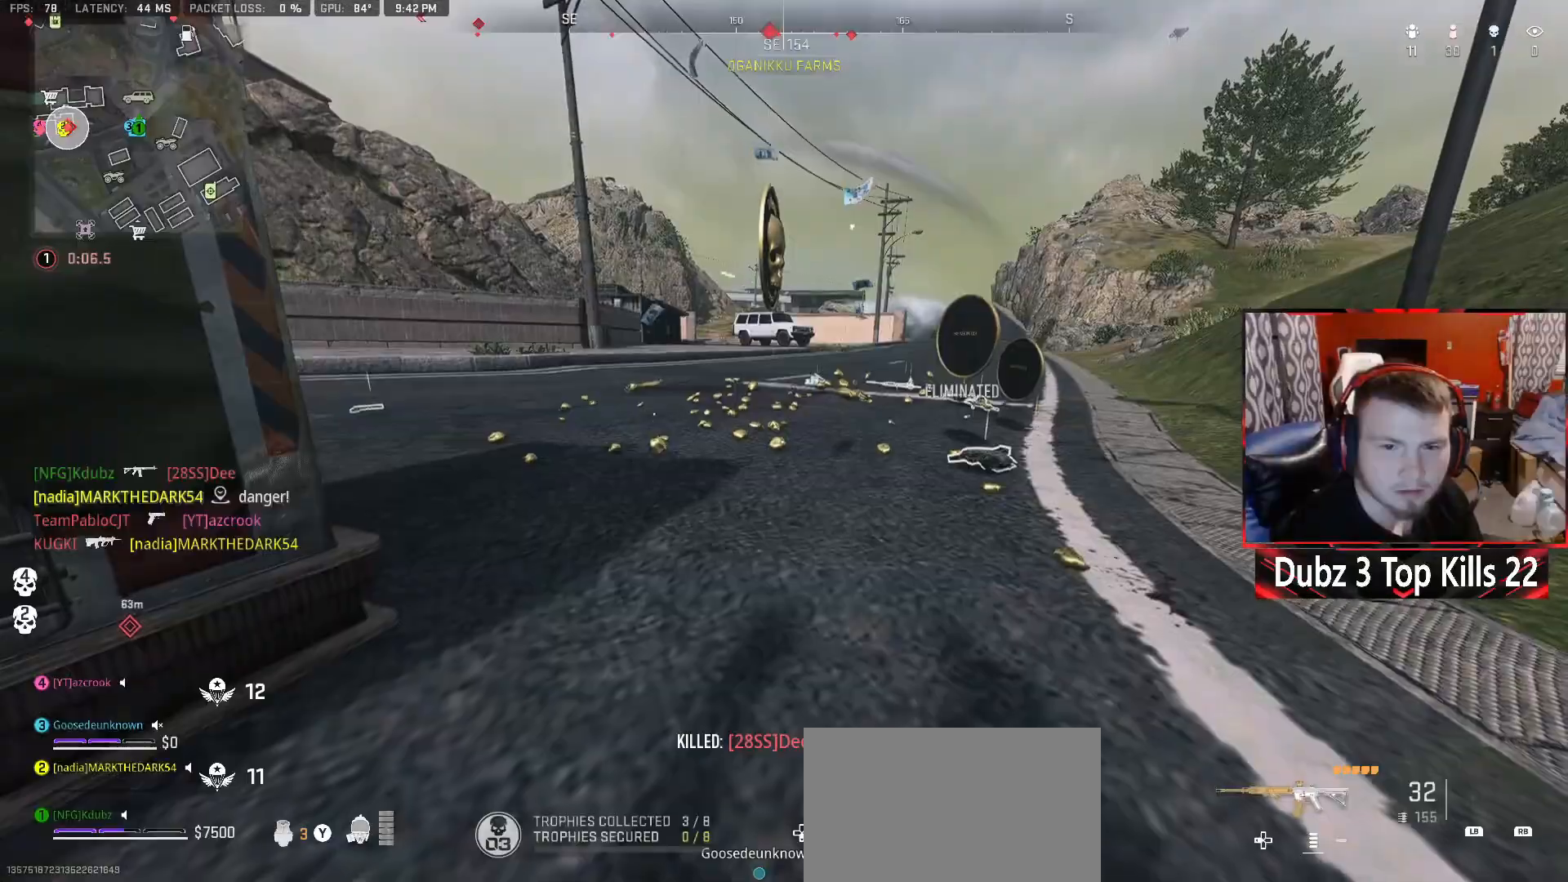
{"buttons": ["L3"], "left_stick": "up-right", "right_stick": "center", "events": [[167, "left_stick", "right"], [200, "Y", "down"], [283, "left_stick", "up-right"], [300, "Y", "up"], [367, "Y", "down"], [383, "L3", "down"], [467, "Y", "up"]]}
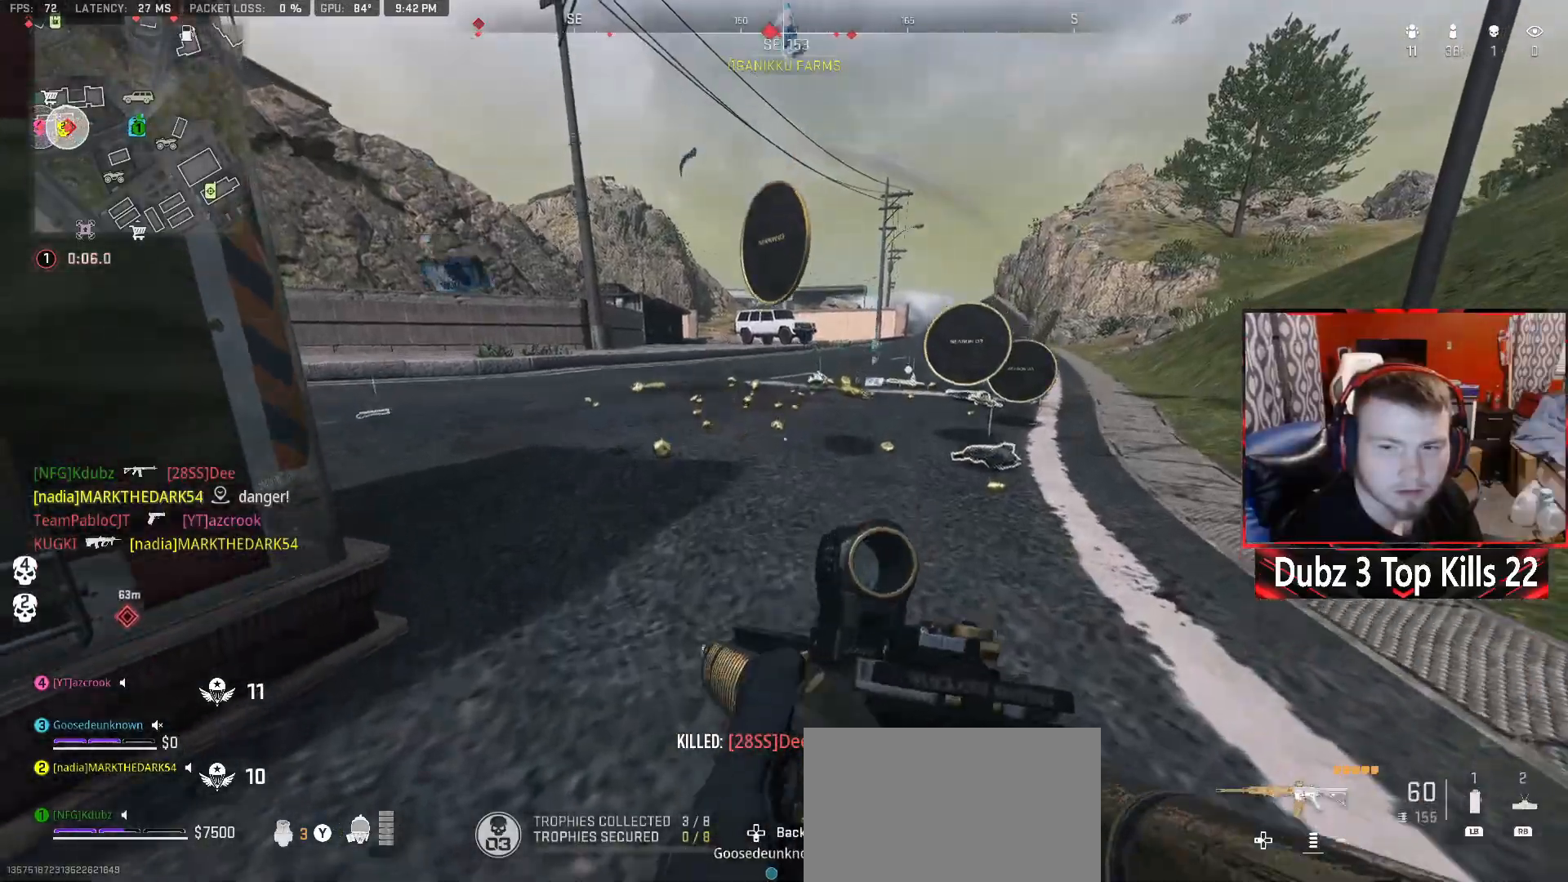
{"buttons": [], "left_stick": "up", "right_stick": "center", "events": [[183, "L3", "up"], [250, "right_stick", "right"], [350, "L3", "down"], [383, "left_stick", "up"], [383, "right_stick", "center"], [500, "L3", "up"]]}
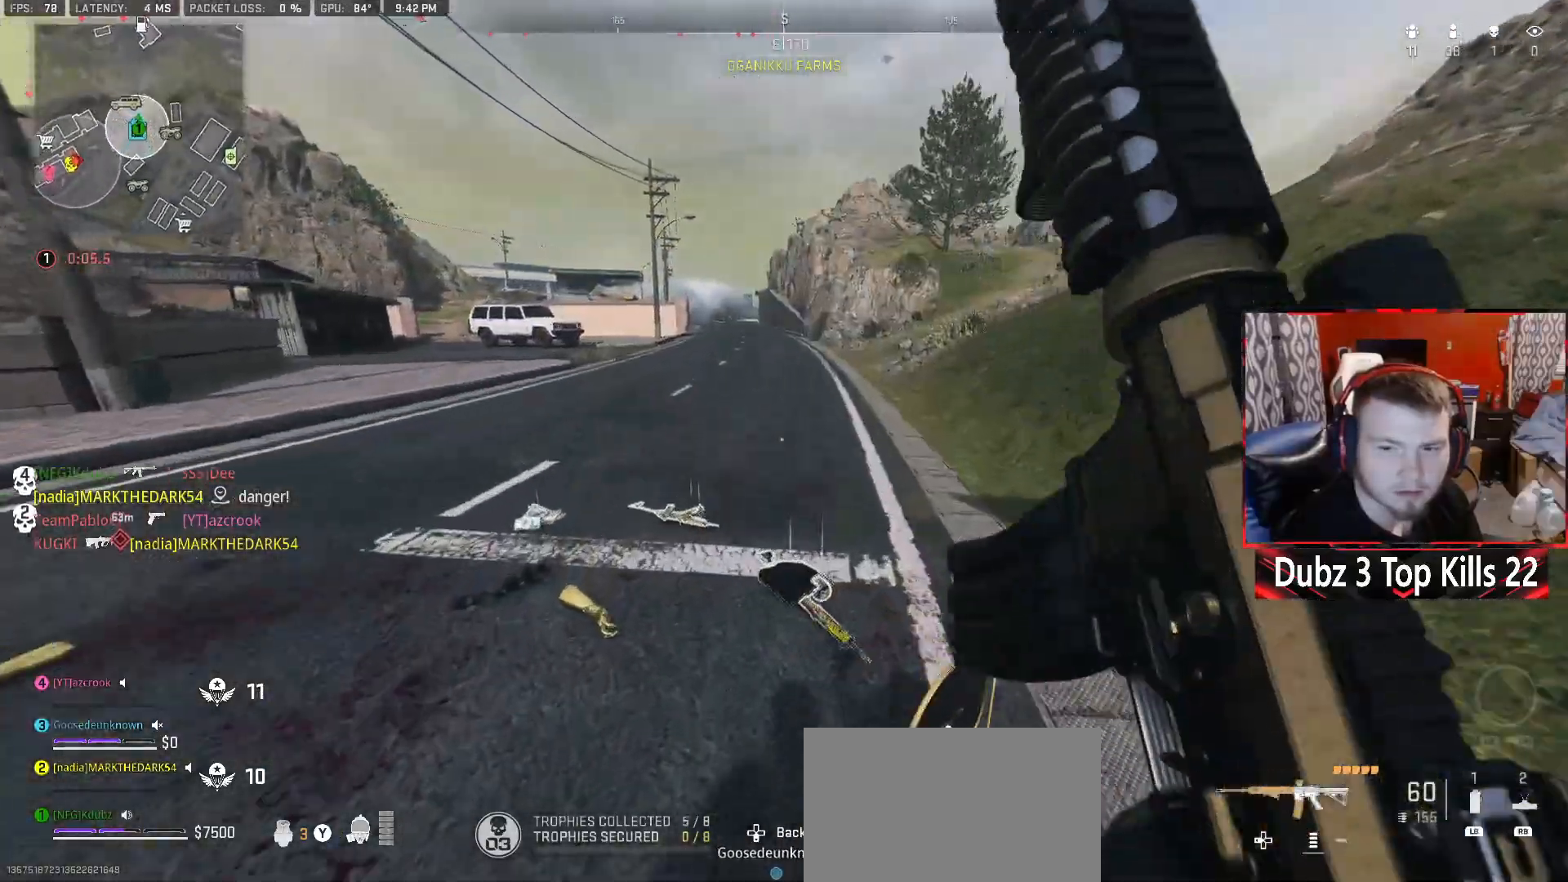
{"buttons": [], "left_stick": "down-left", "right_stick": "left", "events": [[50, "right_stick", "left"], [300, "right_stick", "center"], [333, "left_stick", "right"], [350, "right_stick", "right"], [450, "right_stick", "left"], [467, "left_stick", "down-left"]]}
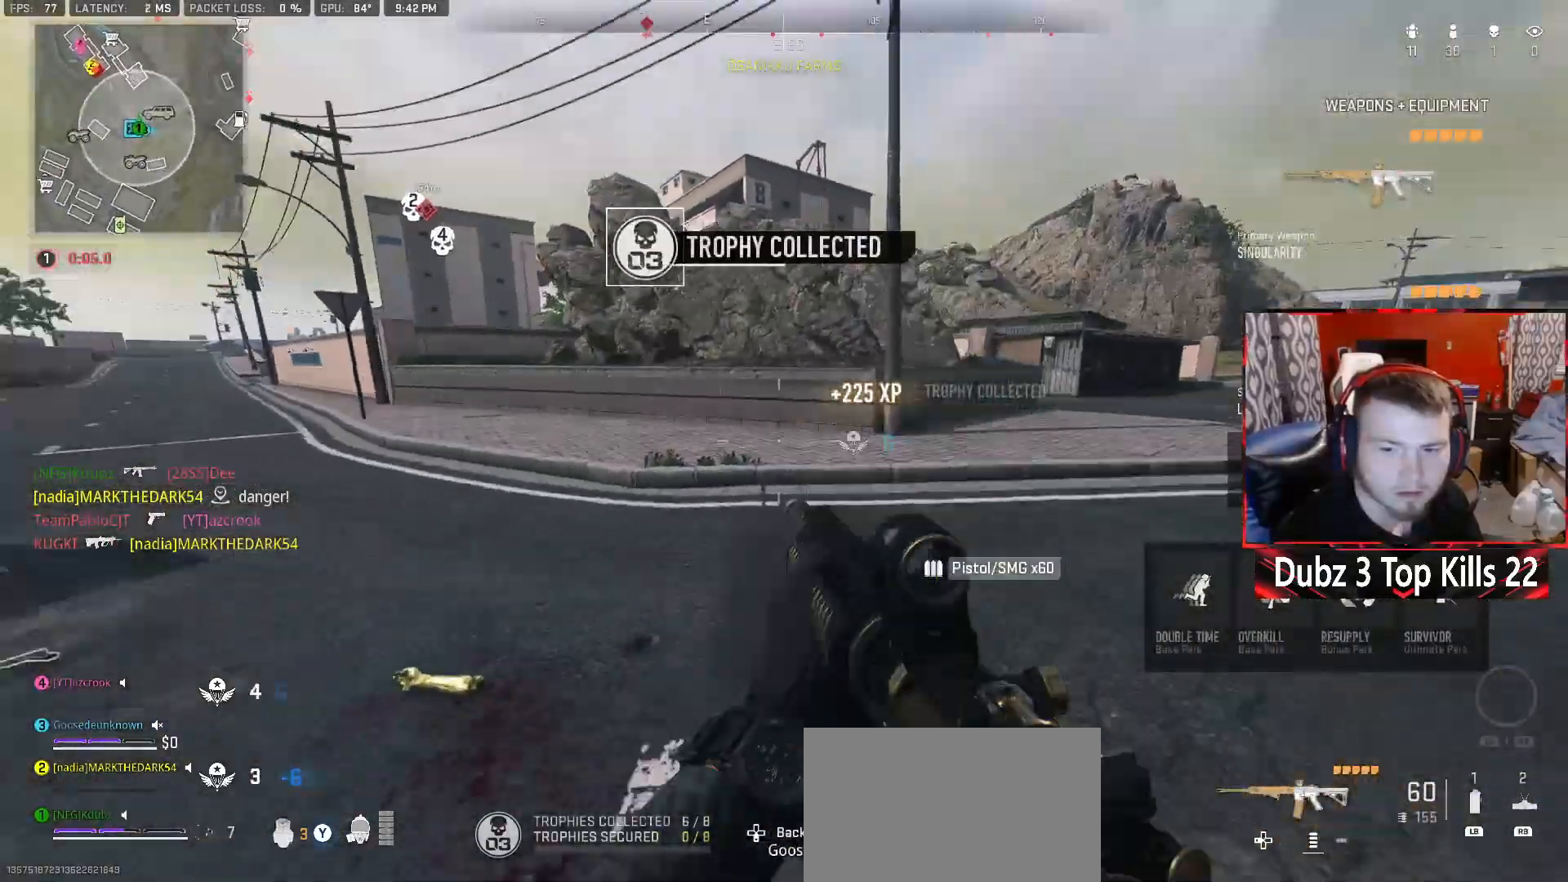
{"buttons": ["R3"], "left_stick": "up-left", "right_stick": "up-right", "events": [[150, "left_stick", "up-left"], [300, "right_stick", "right"], [433, "R3", "down"], [433, "right_stick", "up-right"]]}
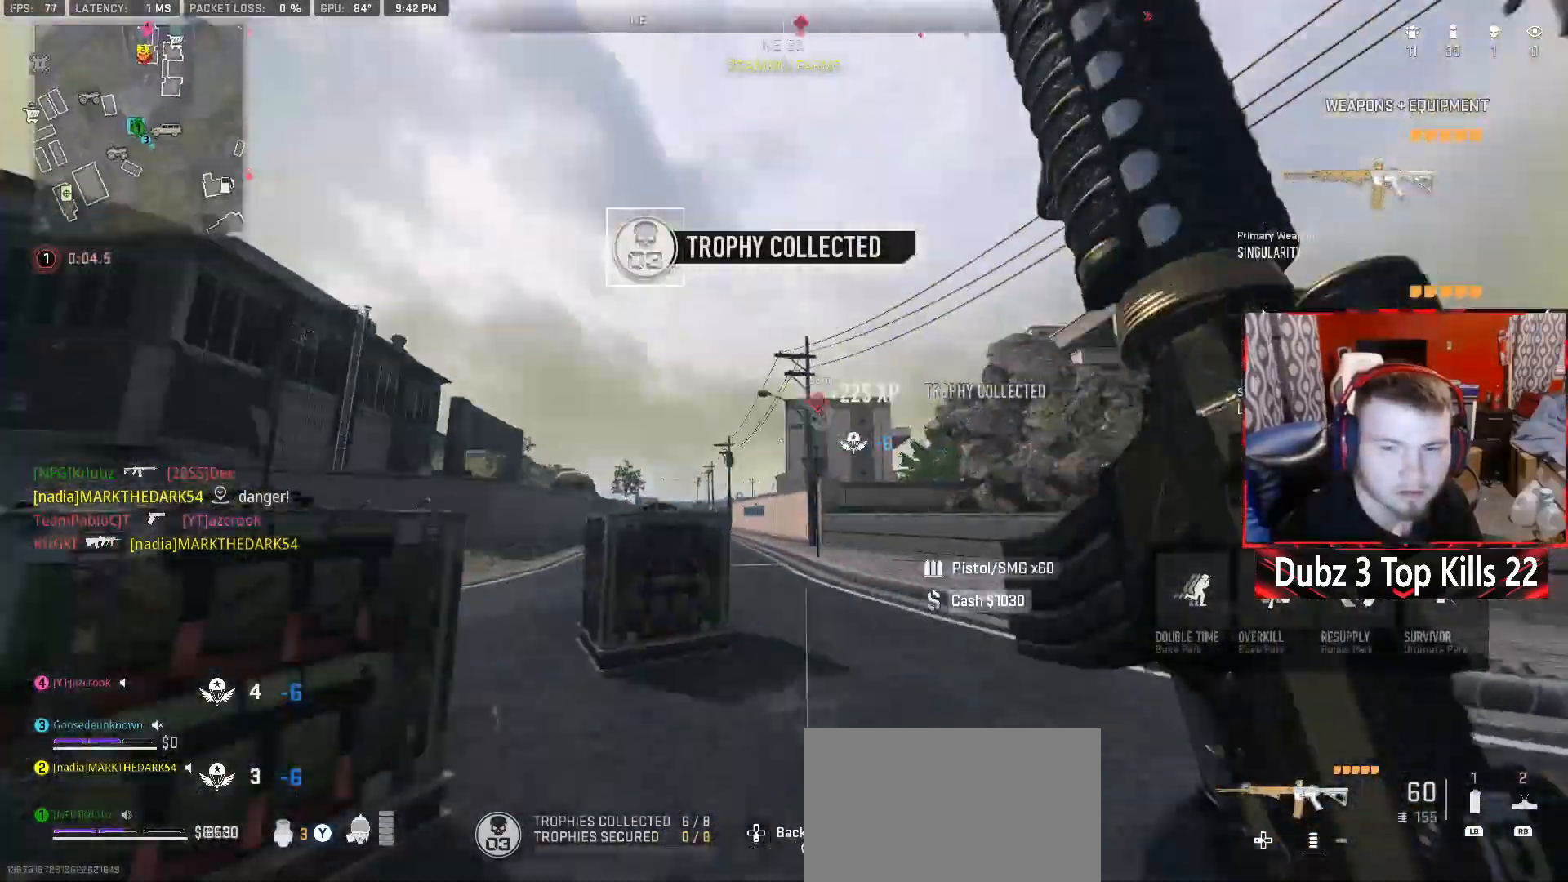
{"buttons": ["L2"], "left_stick": "up-left", "right_stick": "center", "events": [[33, "R3", "up"], [67, "right_stick", "center"], [117, "left_stick", "down-left"], [350, "L2", "down"], [467, "left_stick", "up-left"]]}
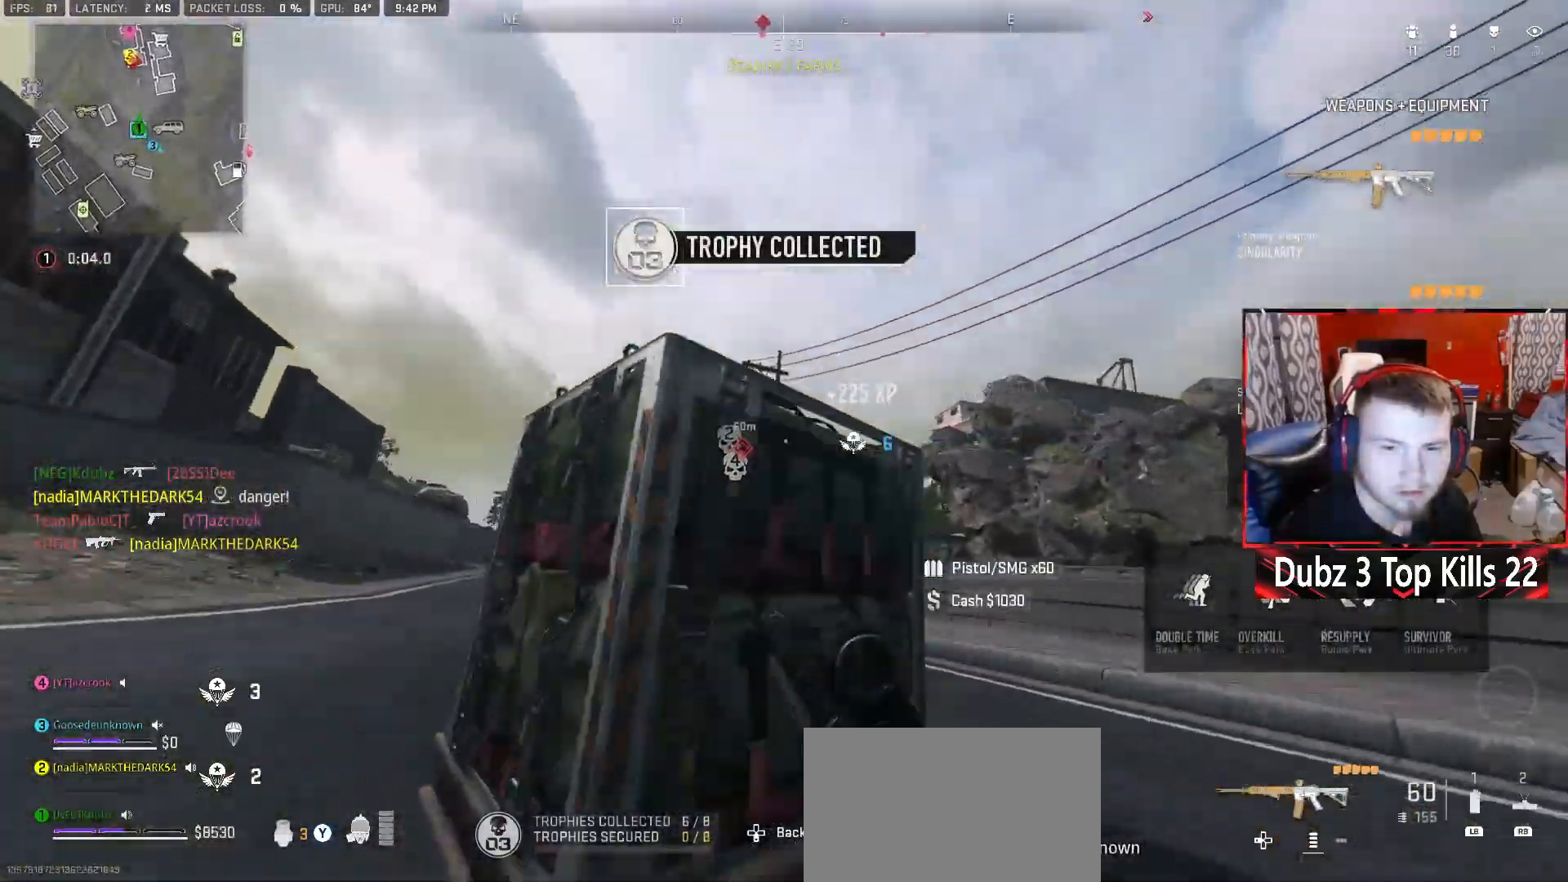
{"buttons": ["L2"], "left_stick": "left", "right_stick": "up", "events": [[117, "left_stick", "left"], [167, "A", "down"], [450, "A", "up"], [500, "right_stick", "up"]]}
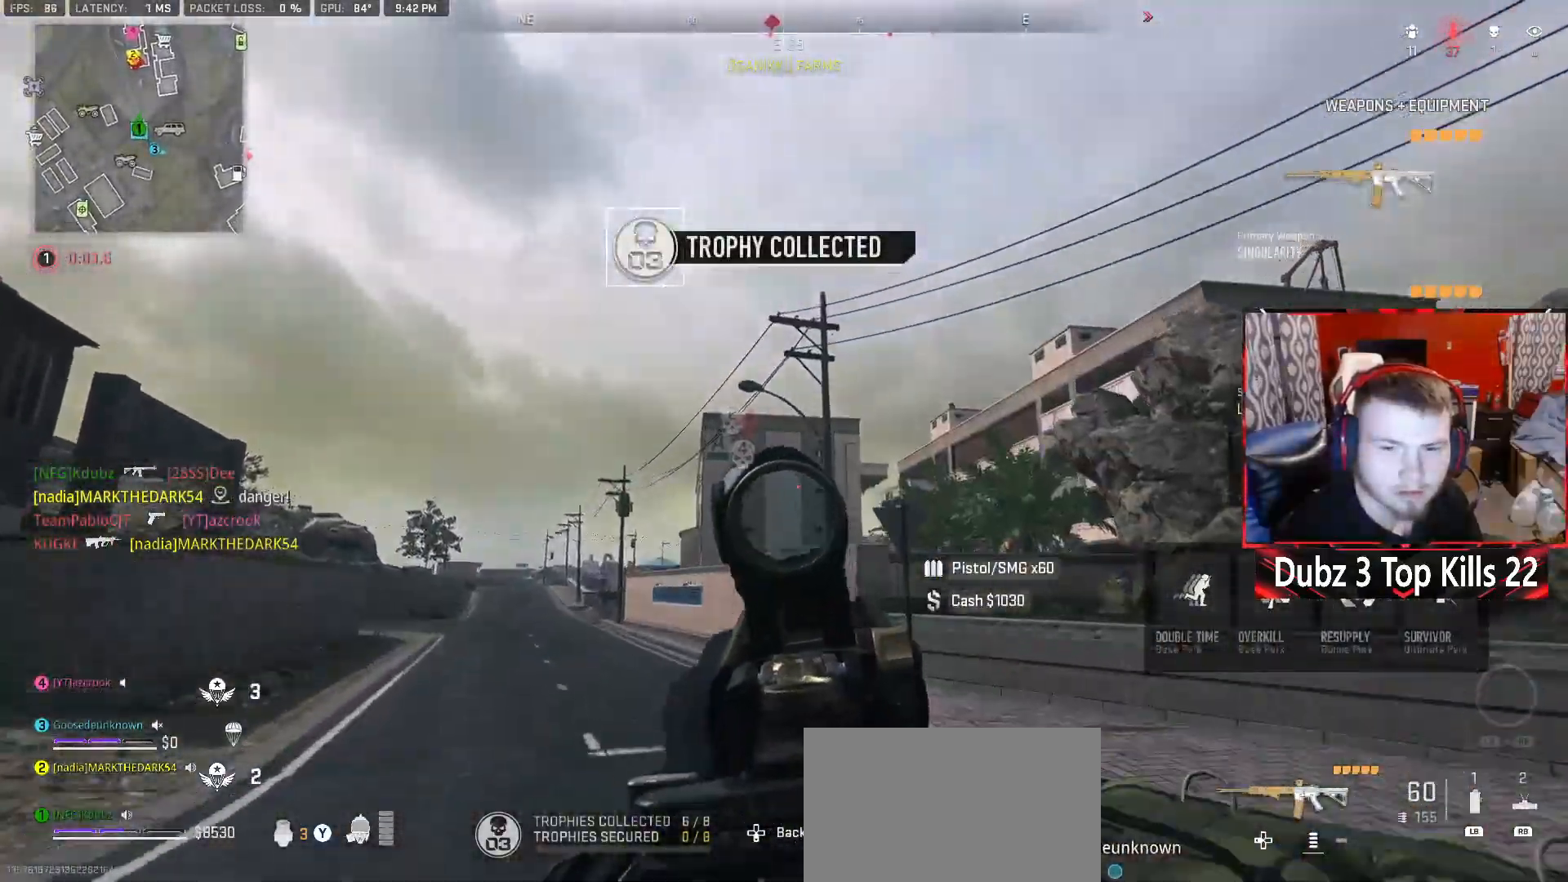
{"buttons": ["L3"], "left_stick": "up", "right_stick": "center", "events": [[100, "right_stick", "center"], [133, "left_stick", "down-right"], [417, "L2", "up"], [433, "left_stick", "up"], [467, "L3", "down"]]}
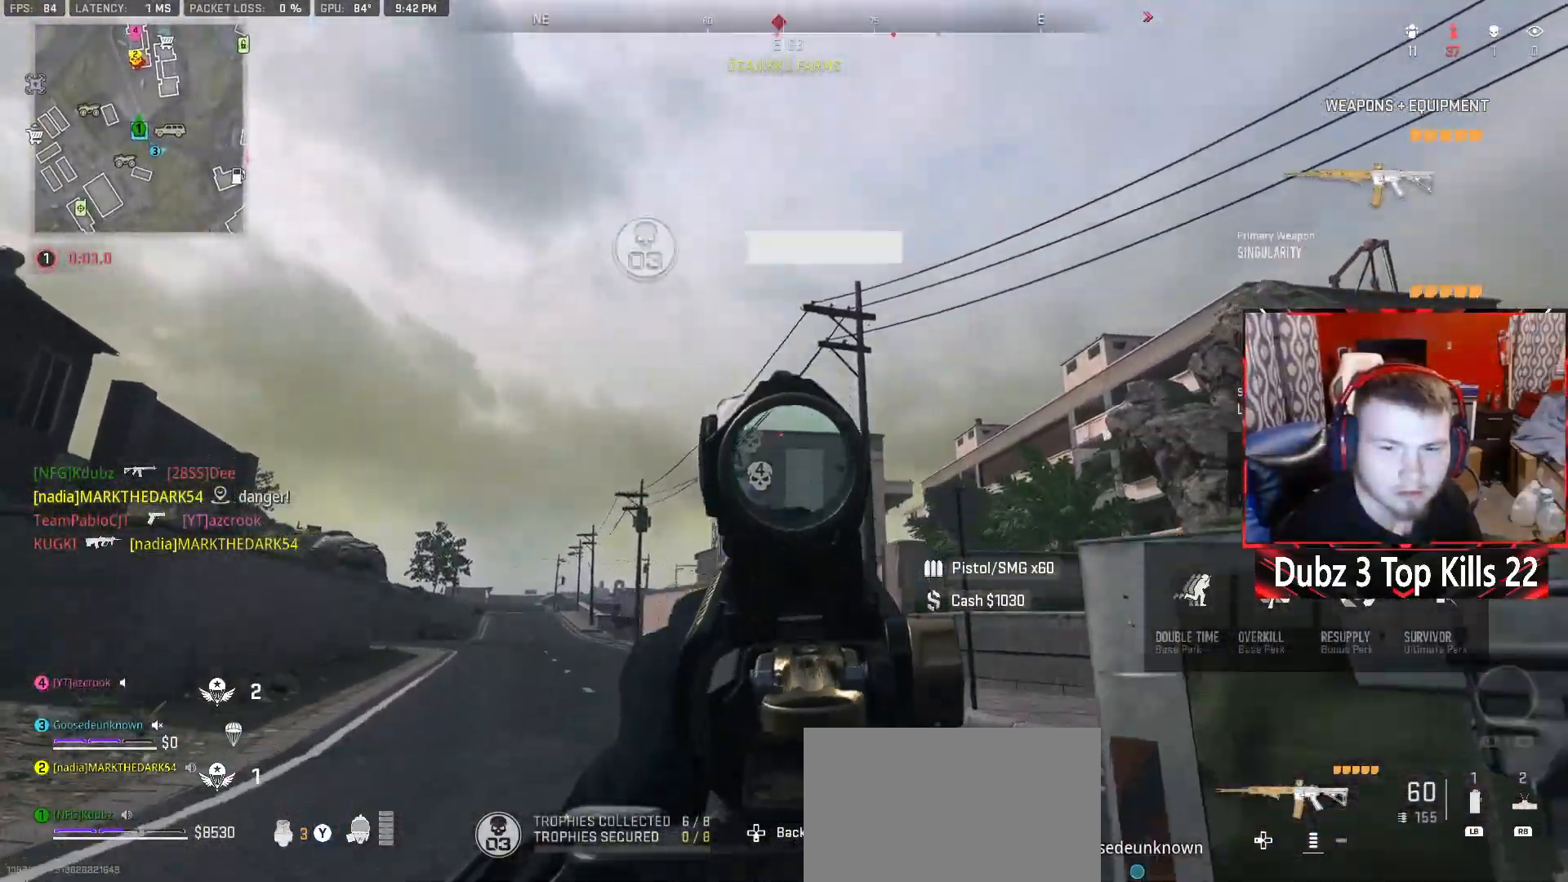
{"buttons": ["Y"], "left_stick": "up", "right_stick": "center", "events": [[17, "right_stick", "right"], [117, "Y", "down"], [133, "L3", "up"], [183, "right_stick", "center"]]}
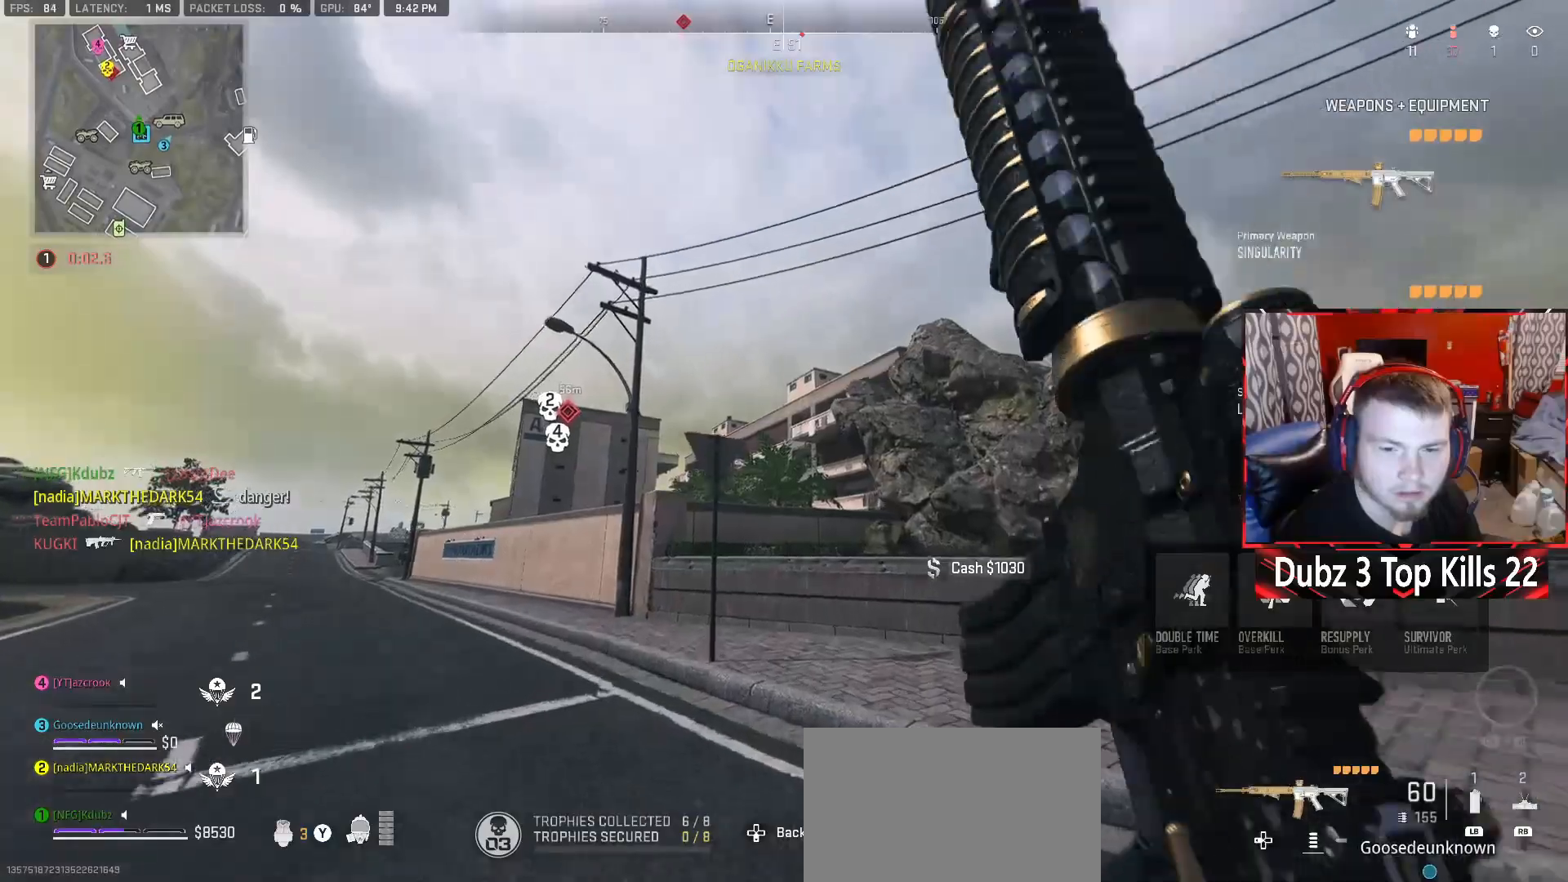
{"buttons": ["Y"], "left_stick": "up", "right_stick": "center", "events": [[33, "R3", "down"], [317, "R3", "up"]]}
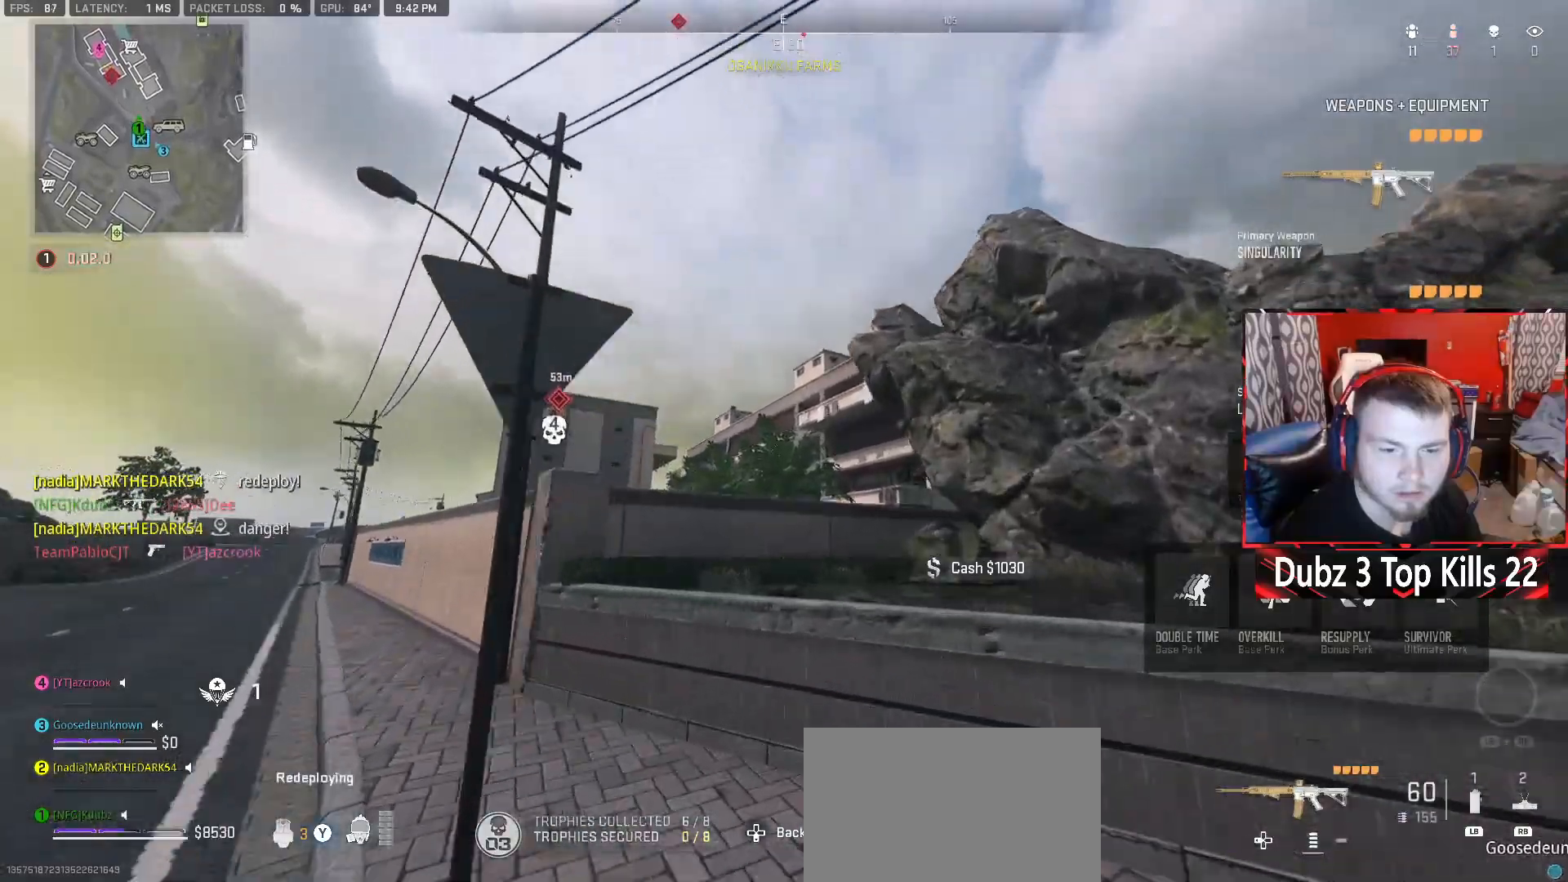
{"buttons": ["Y", "L3"], "left_stick": "up-left", "right_stick": "left", "events": [[67, "left_stick", "center"], [83, "right_stick", "left"], [217, "left_stick", "up-left"], [250, "right_stick", "center"], [383, "L3", "down"], [400, "right_stick", "left"]]}
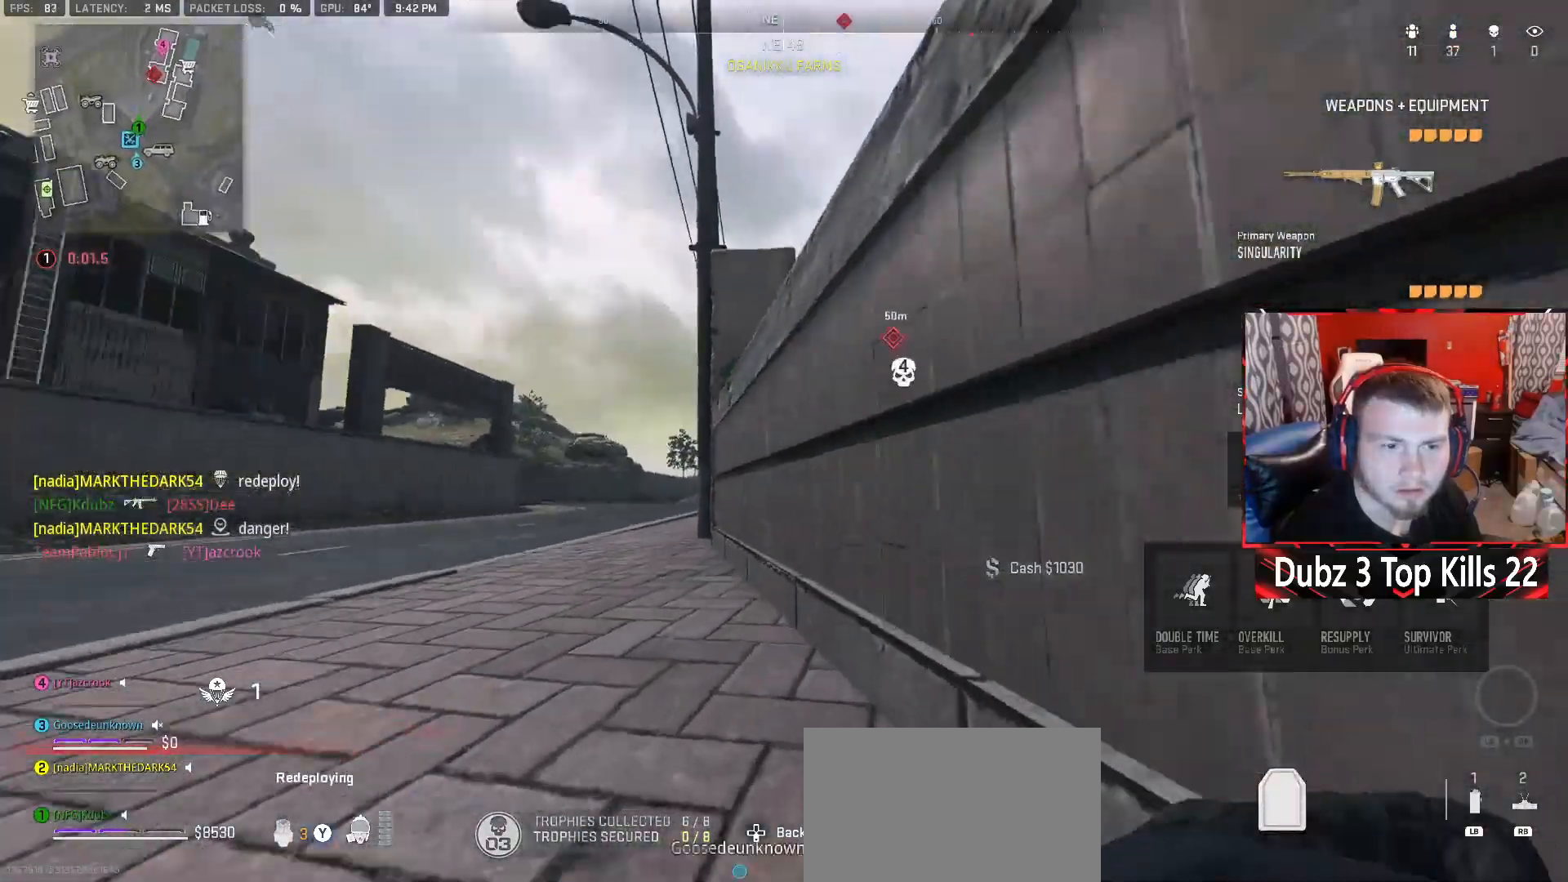
{"buttons": ["Y"], "left_stick": "up", "right_stick": "right", "events": [[67, "right_stick", "center"], [200, "L3", "up"], [350, "left_stick", "up"], [400, "right_stick", "right"]]}
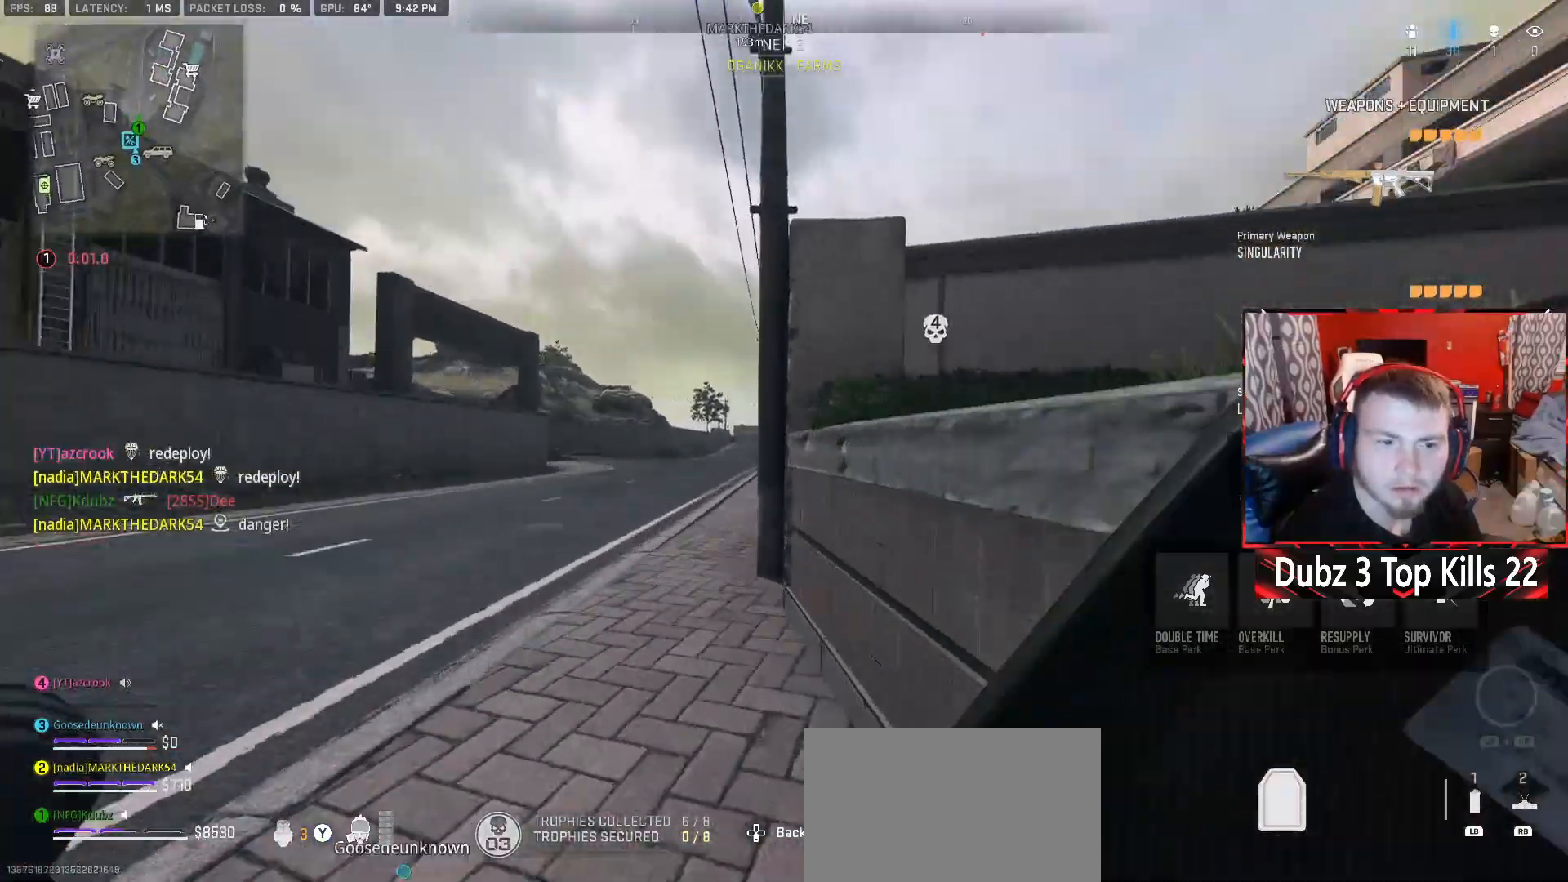
{"buttons": ["Y"], "left_stick": "up", "right_stick": "right", "events": [[33, "right_stick", "center"], [500, "right_stick", "right"]]}
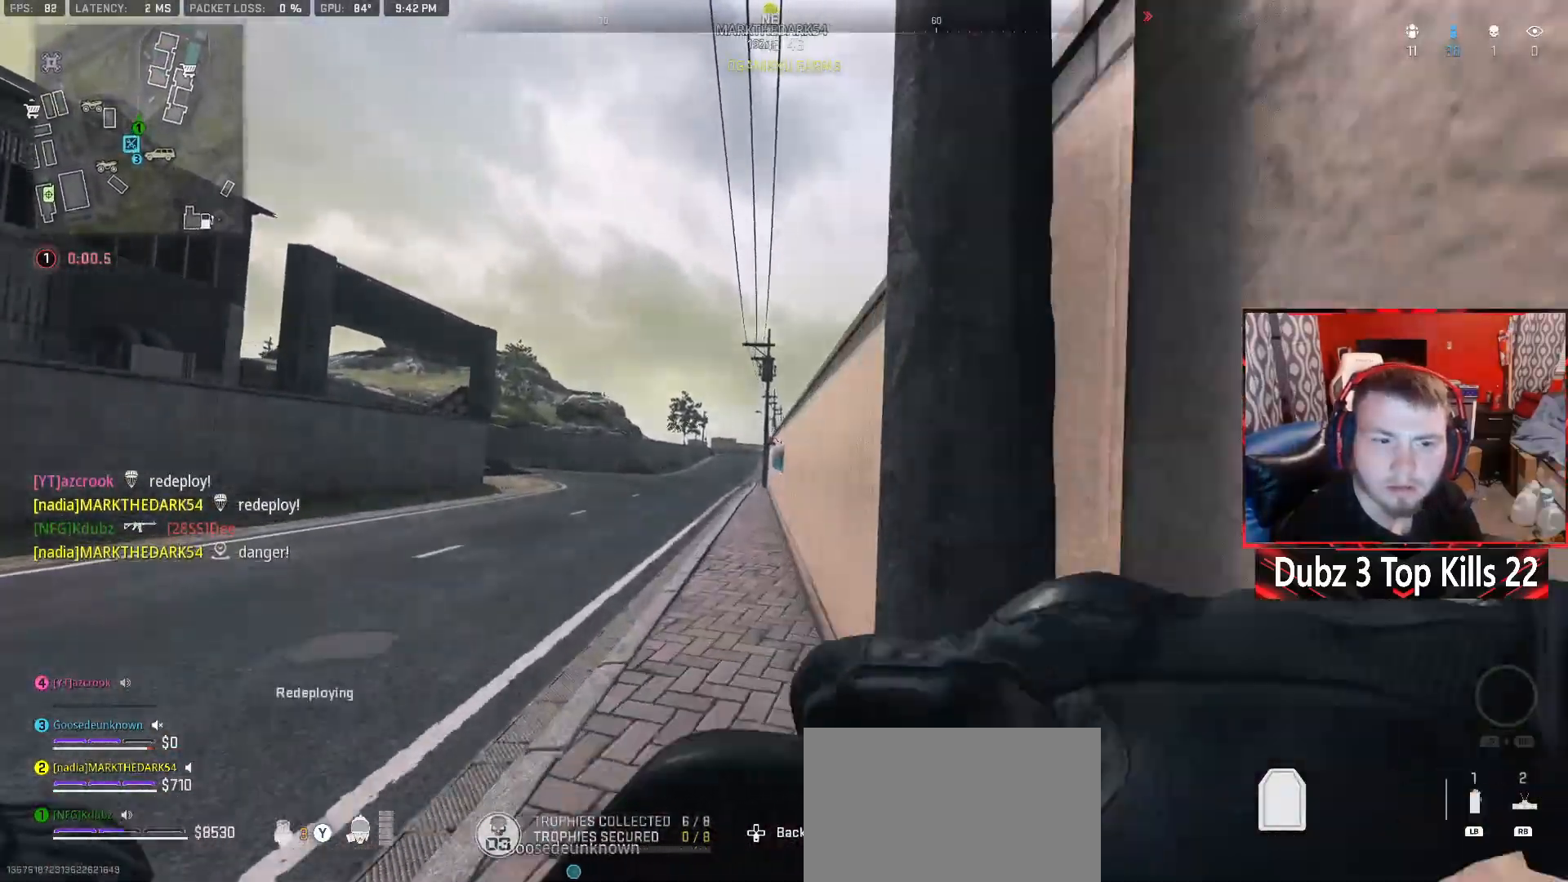
{"buttons": ["Y"], "left_stick": "center", "right_stick": "center", "events": [[117, "right_stick", "center"], [250, "A", "down"], [383, "left_stick", "center"], [417, "A", "up"]]}
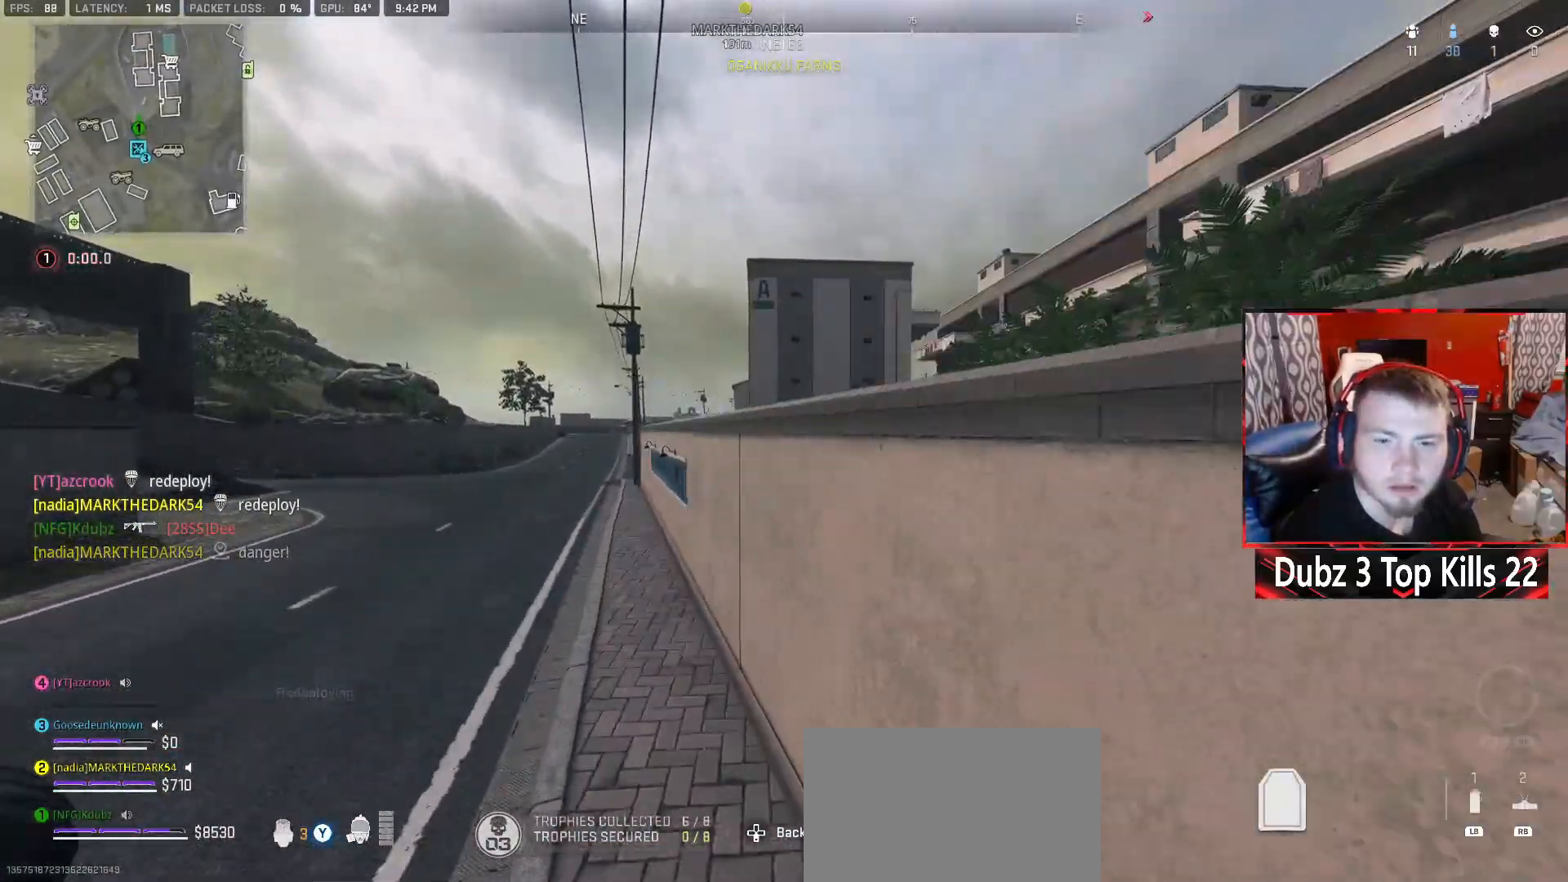
{"buttons": [], "left_stick": "up", "right_stick": "center", "events": [[67, "left_stick", "up"], [433, "Y", "up"]]}
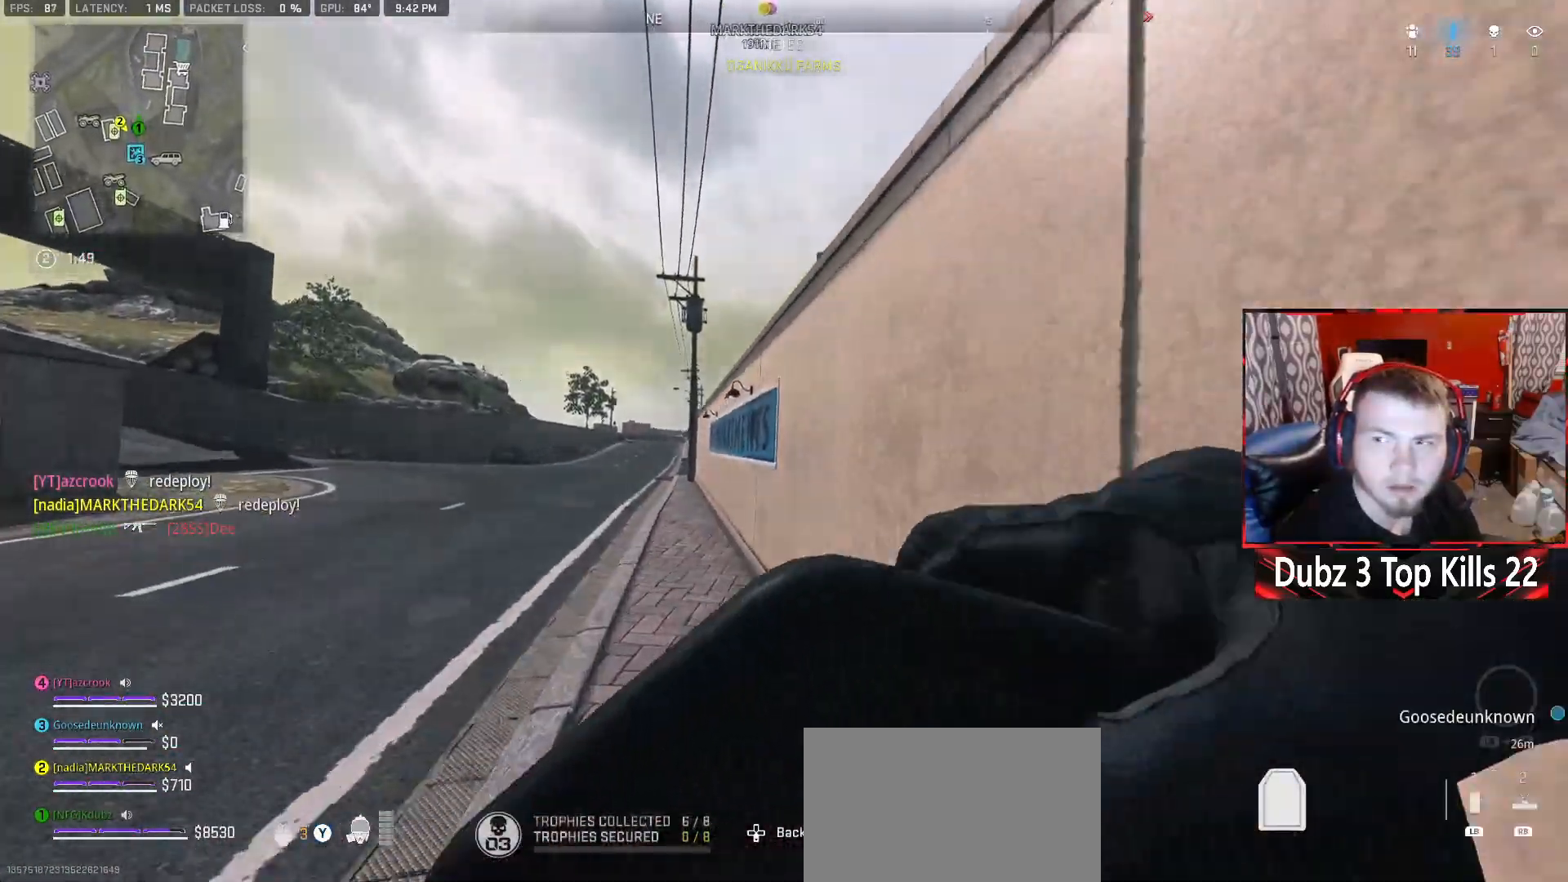
{"buttons": [], "left_stick": "up", "right_stick": "center", "events": []}